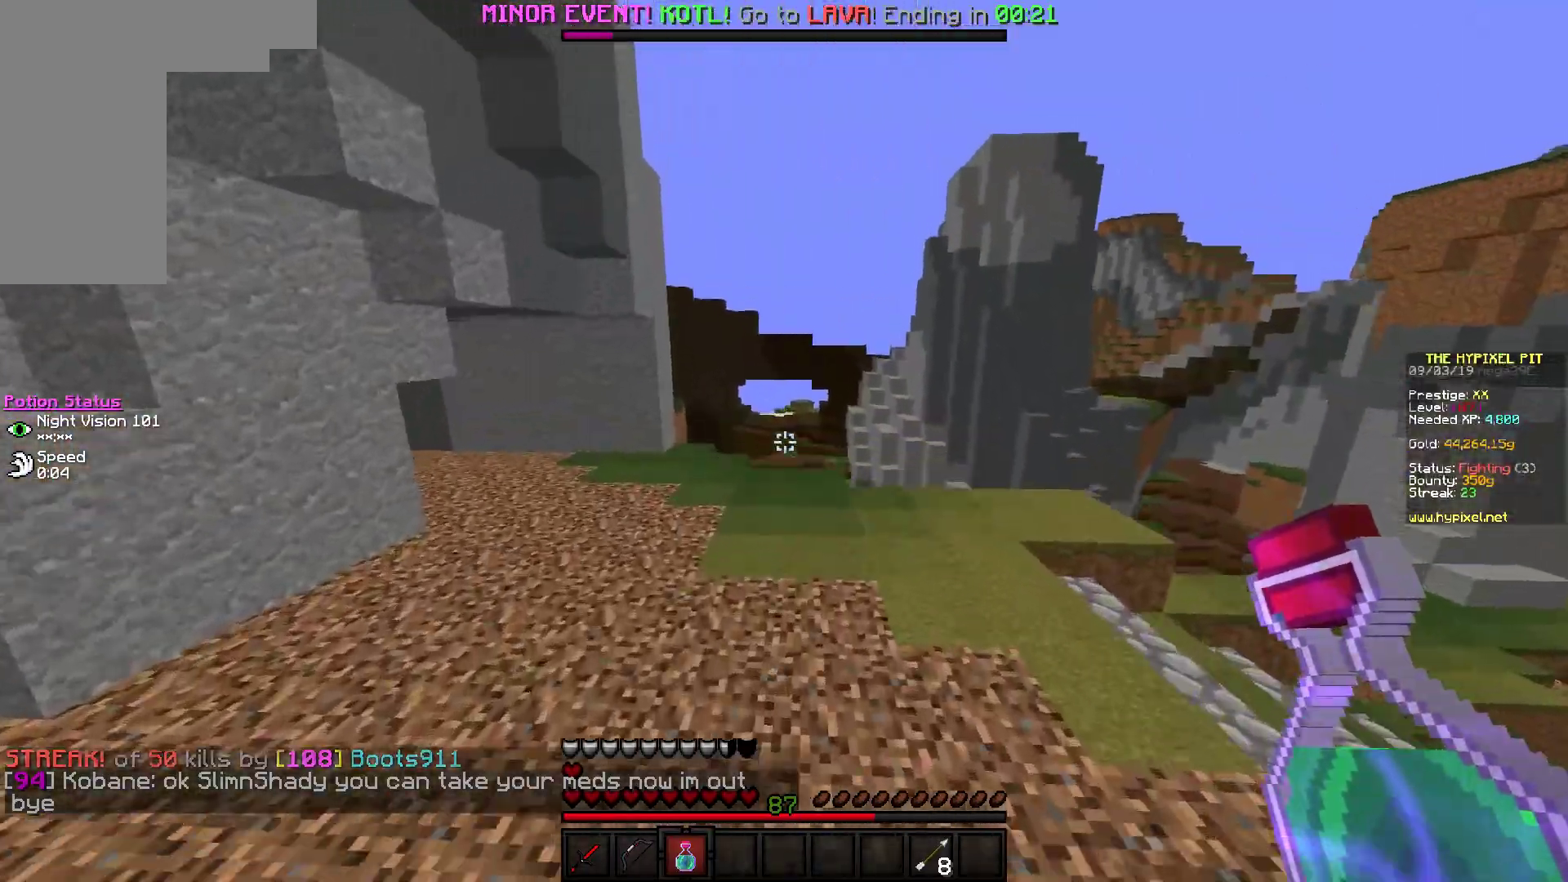
Gameplay with keyboard and mouse; each line is a JSON object with the keys and mouse buttons held at the frame after it. "events" lists presses ("down") and releases ("up") of "a", "d", "s", "w", "mouse_left" and "mouse_right" between this image and that frame as [ms after this image, input, new state], when the widget could be followed in between. "mouse_left", "mouse_right" = the "left", "right" buttons of the "mouse" list. No other keys are recorded. Fast repeated clicks can show as one long hold. Mouse movement is not recorded.
{"keys": ["w"], "mouse": [], "events": [[233, "mouse_left", "down"], [333, "mouse_left", "up"]]}
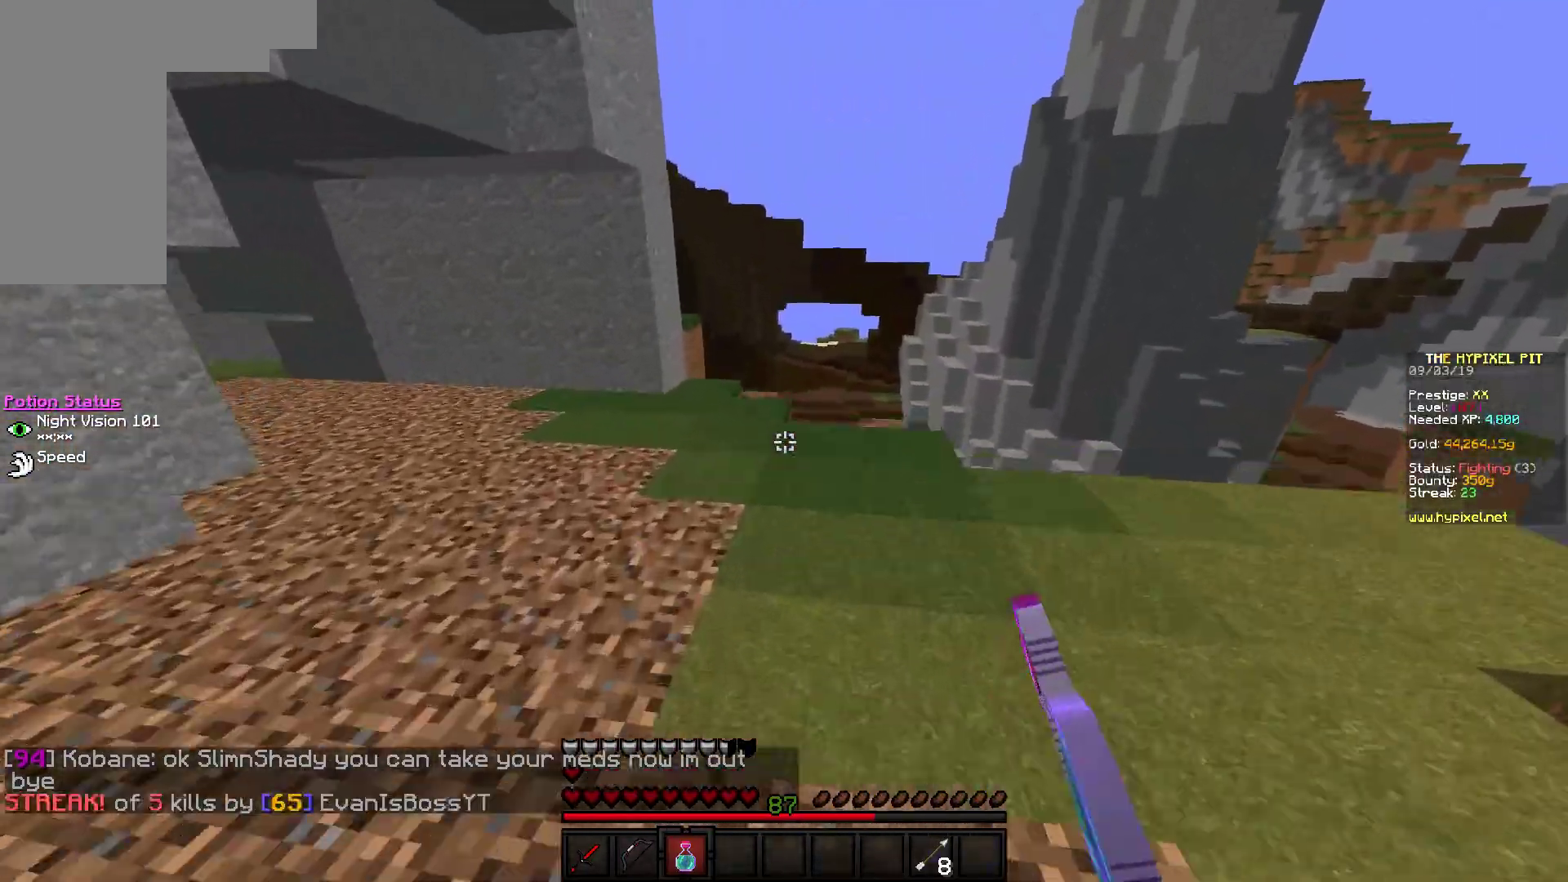
{"keys": ["w"], "mouse": [], "events": []}
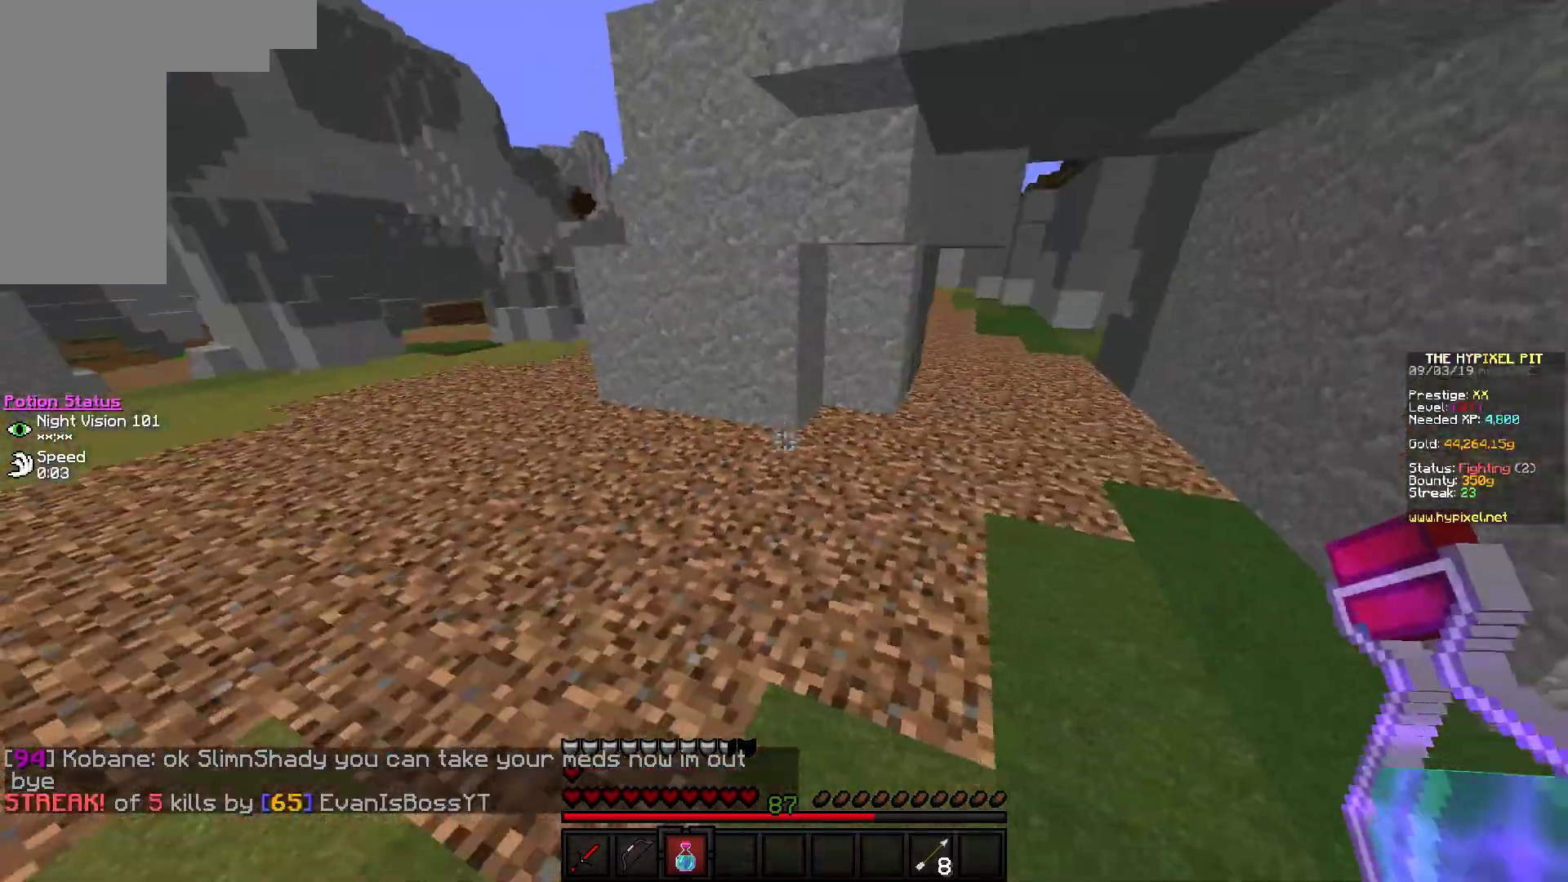
{"keys": ["w"], "mouse": [], "events": []}
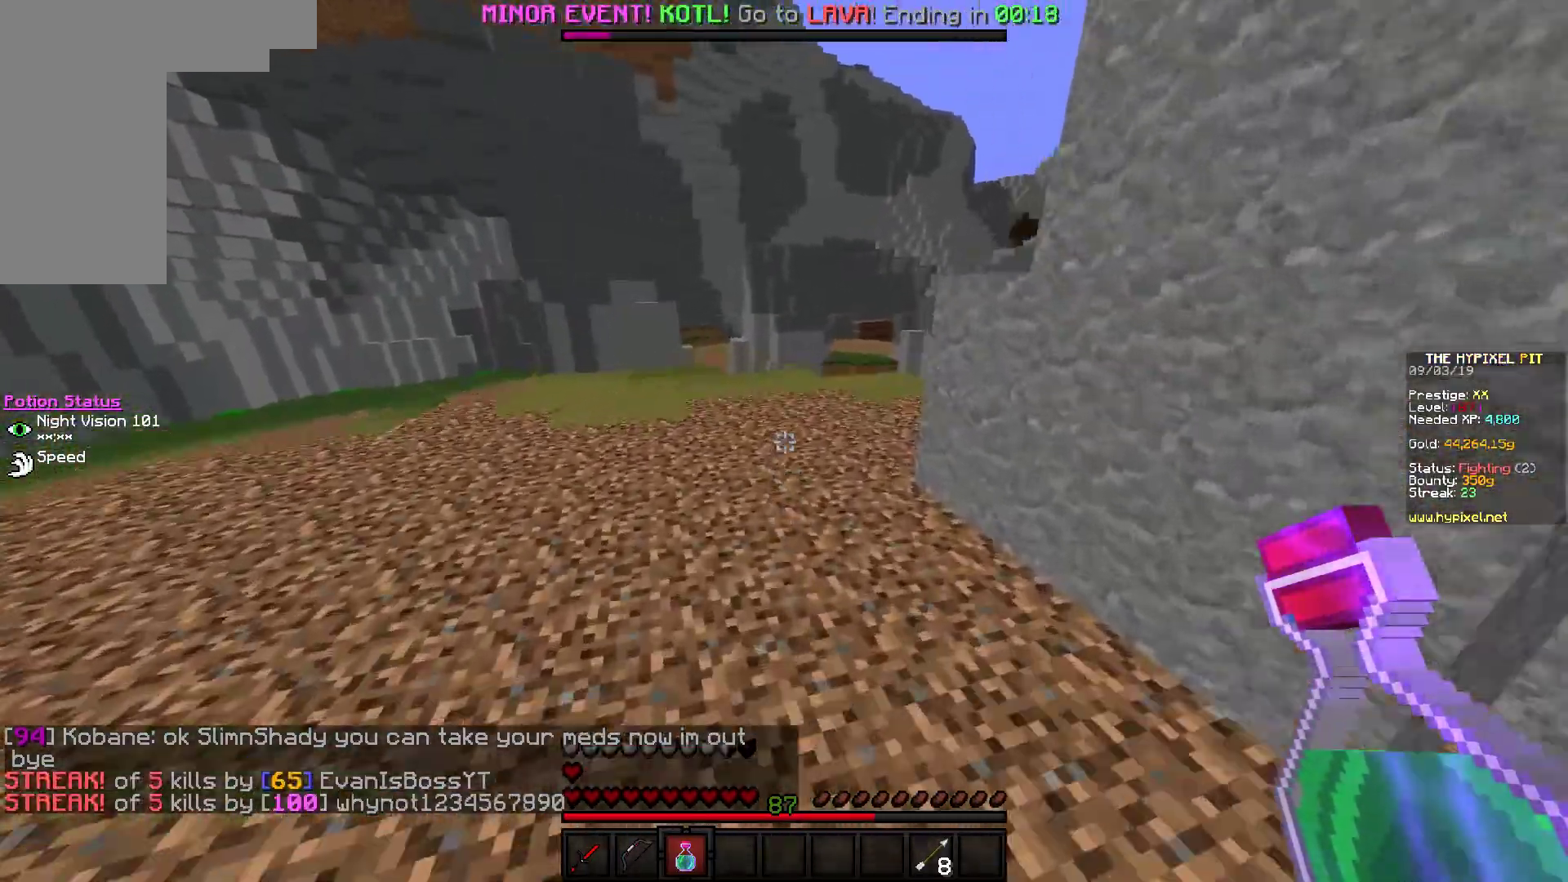
{"keys": ["w"], "mouse": [], "events": []}
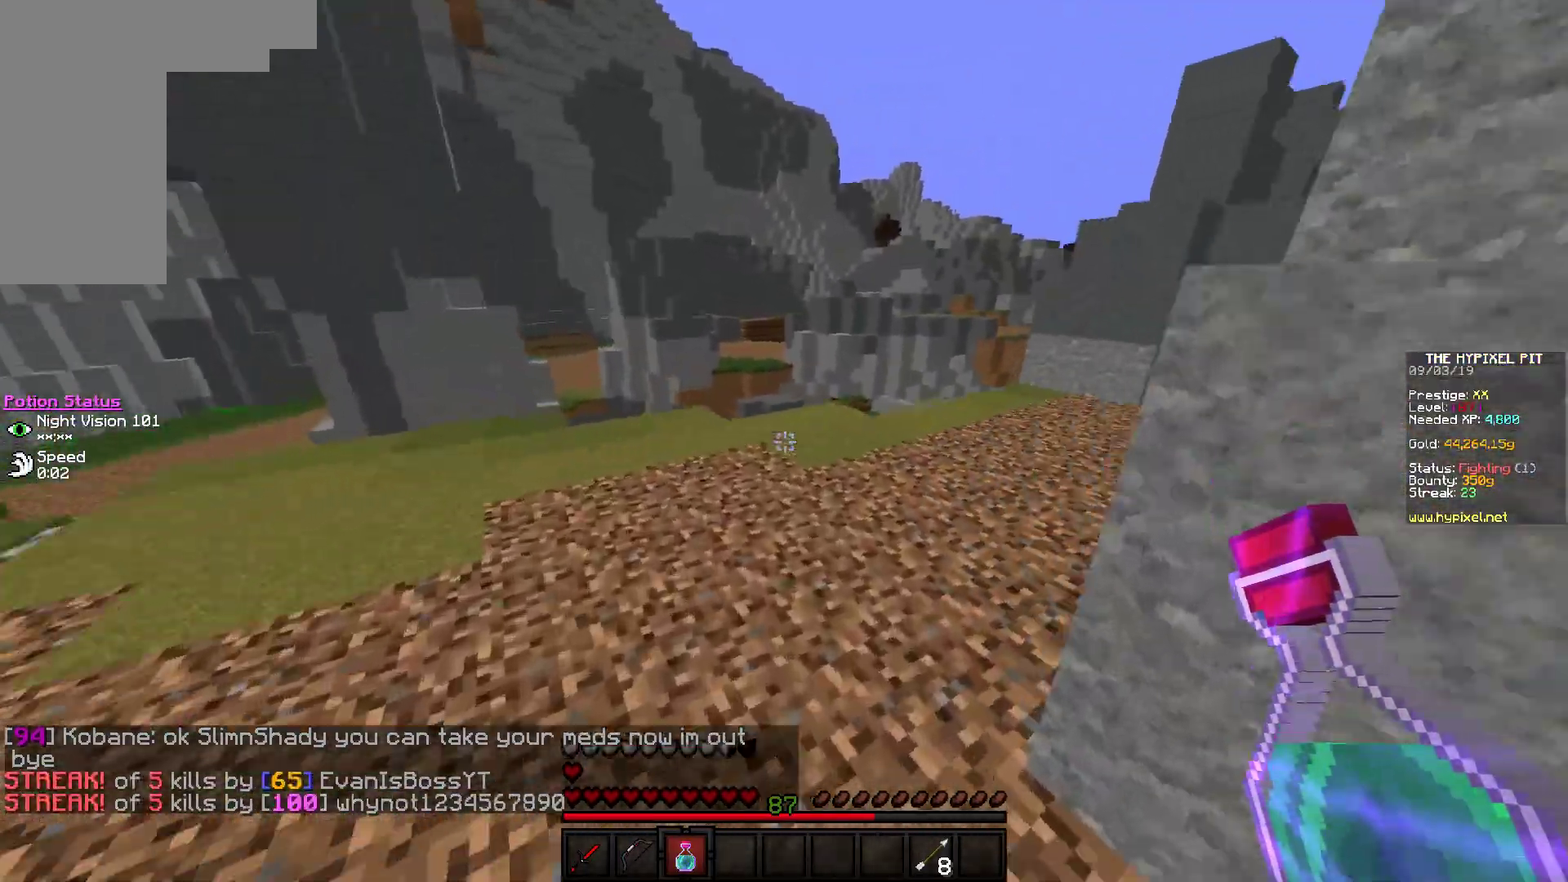
{"keys": ["w"], "mouse": ["left"], "events": [[400, "mouse_left", "down"]]}
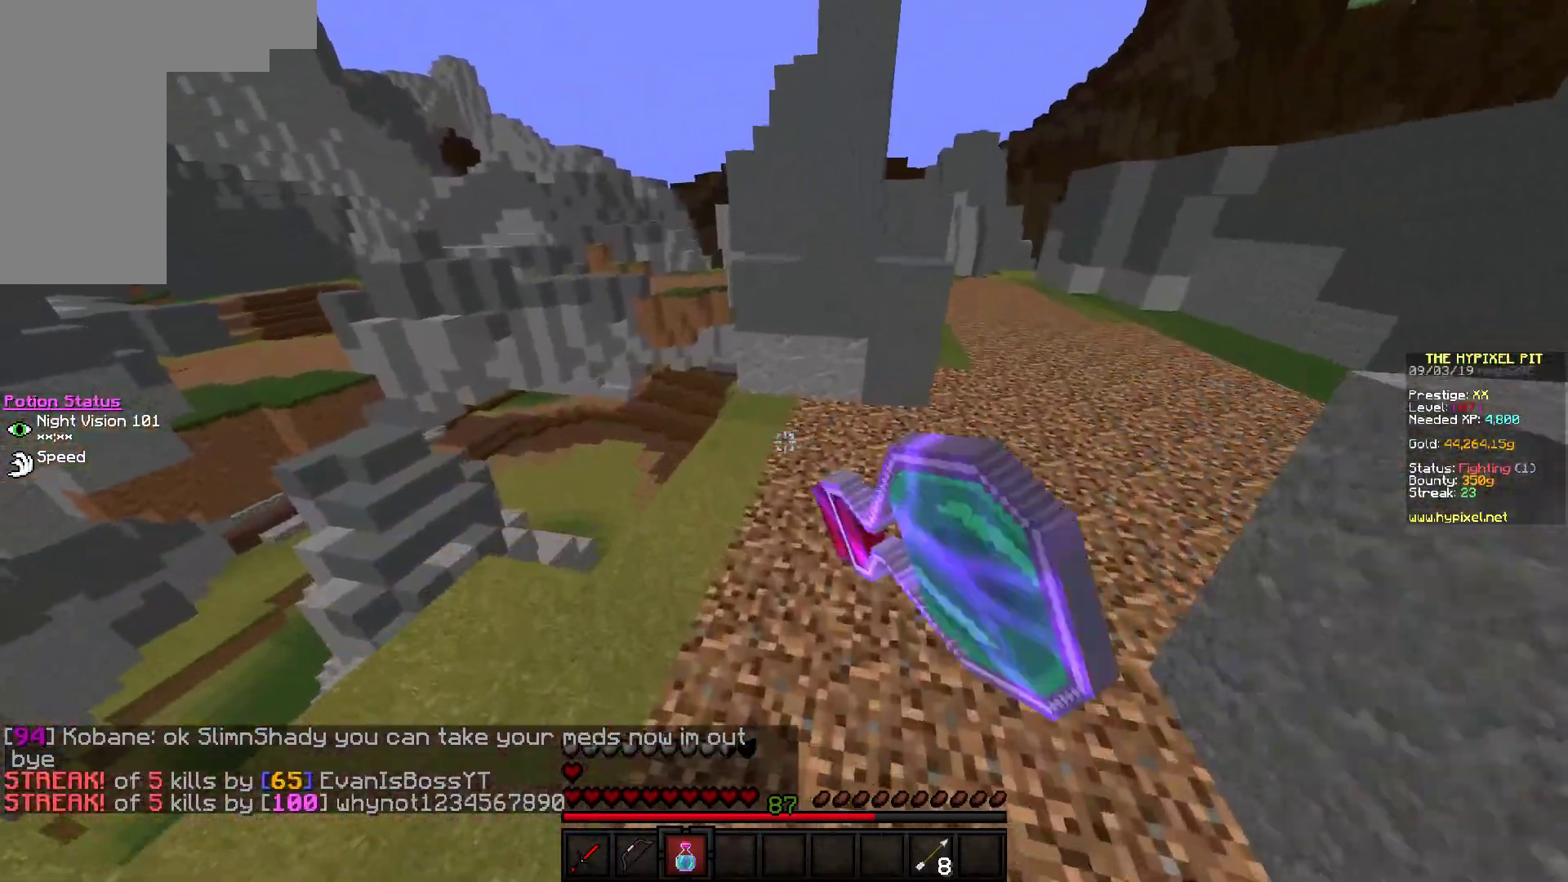
{"keys": ["w"], "mouse": [], "events": [[133, "a", "down"], [133, "mouse_left", "up"], [283, "mouse_left", "down"], [450, "a", "up"], [483, "mouse_left", "up"]]}
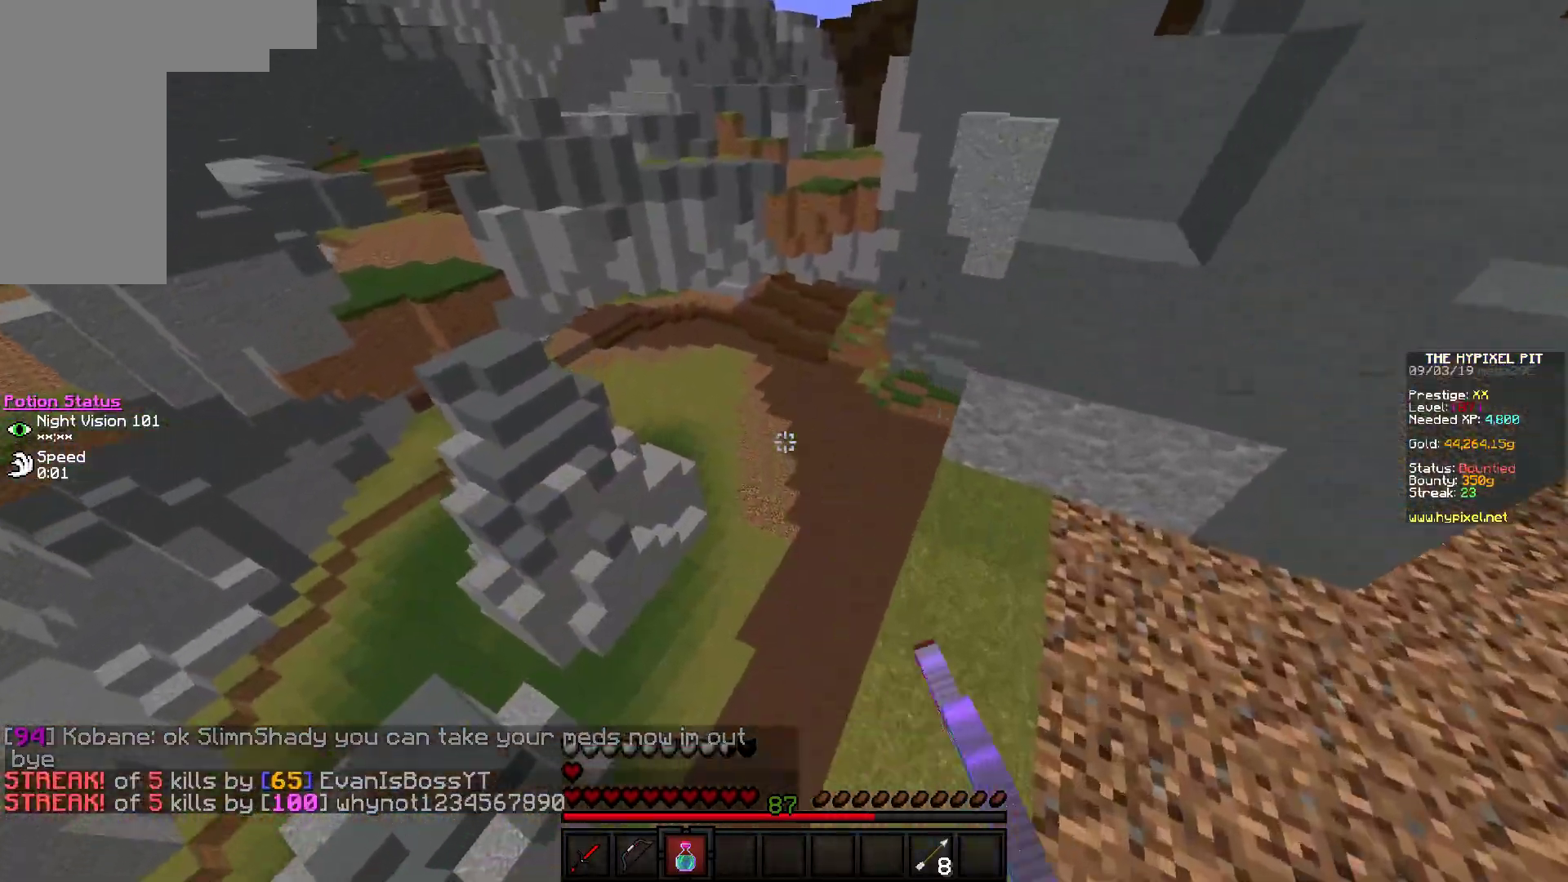
{"keys": ["w"], "mouse": [], "events": [[100, "mouse_left", "down"], [333, "mouse_left", "up"]]}
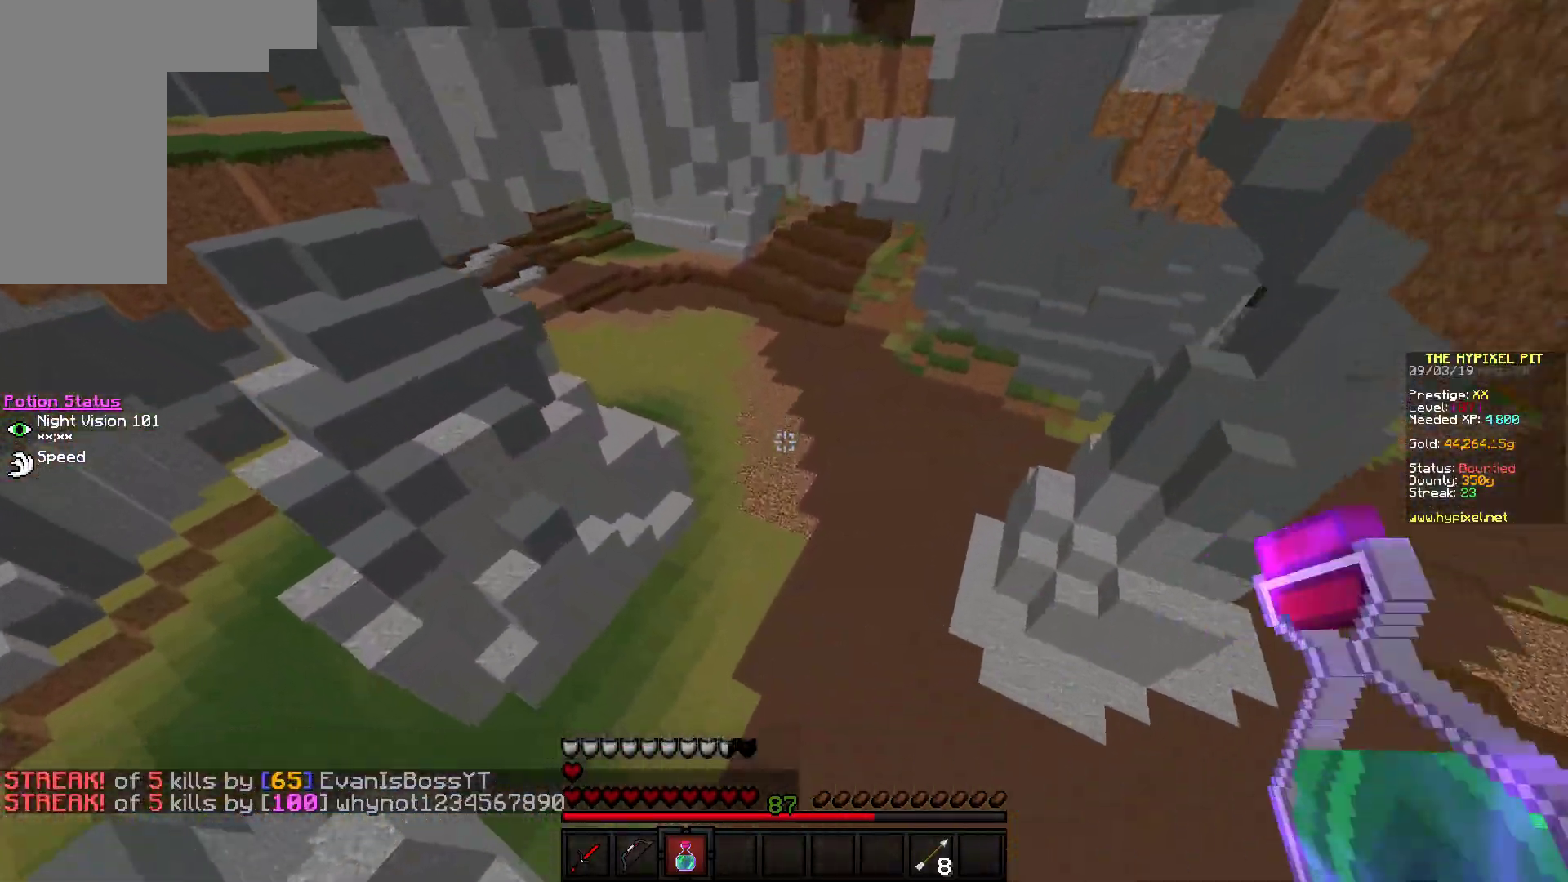
{"keys": ["w"], "mouse": [], "events": []}
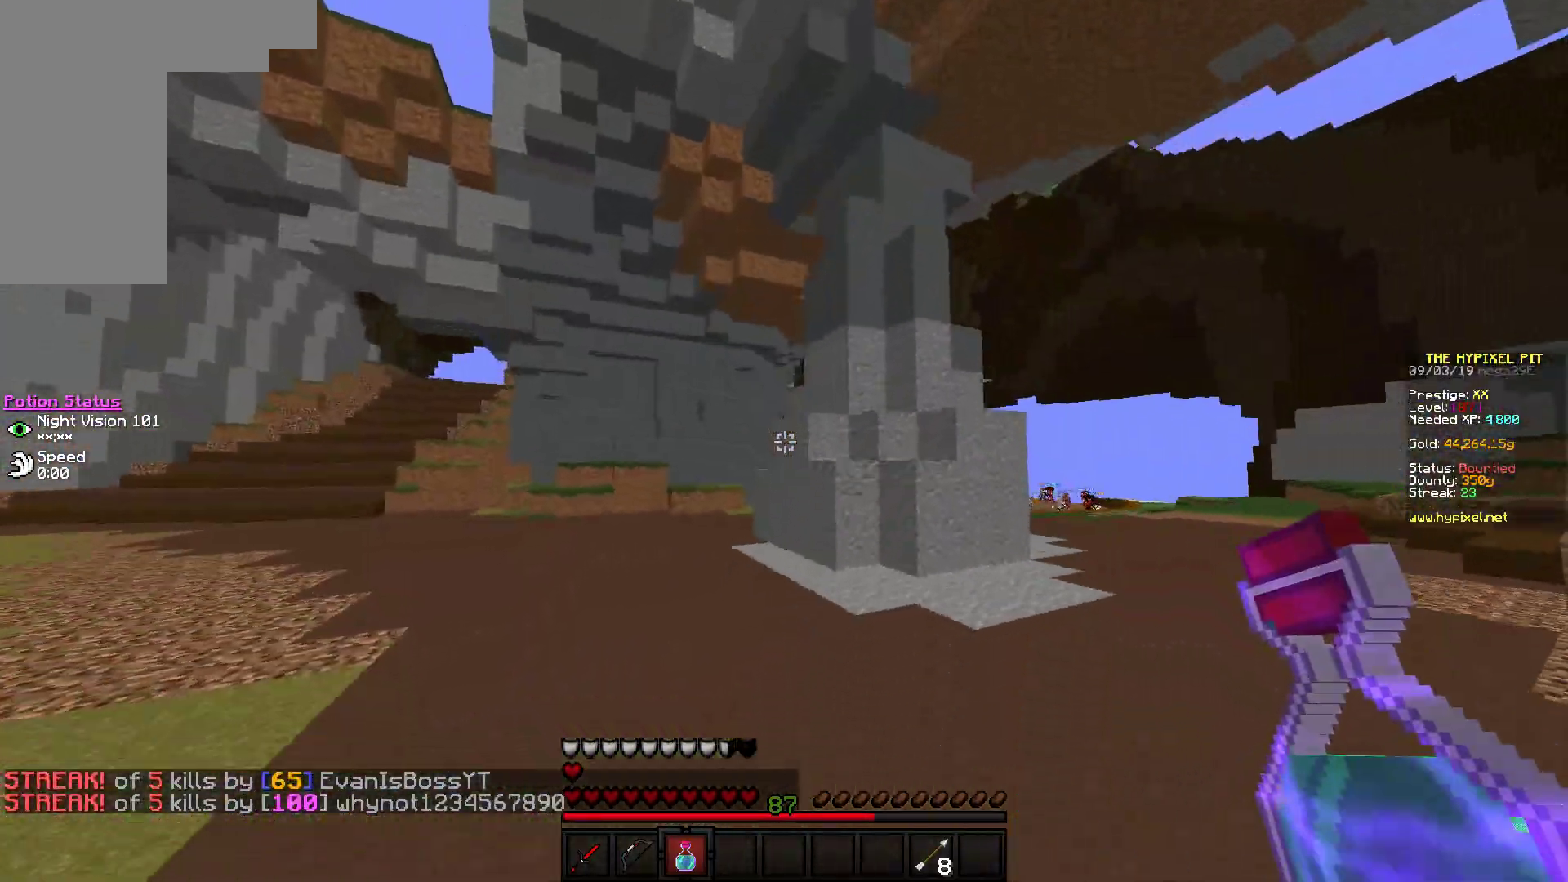
{"keys": ["w"], "mouse": [], "events": []}
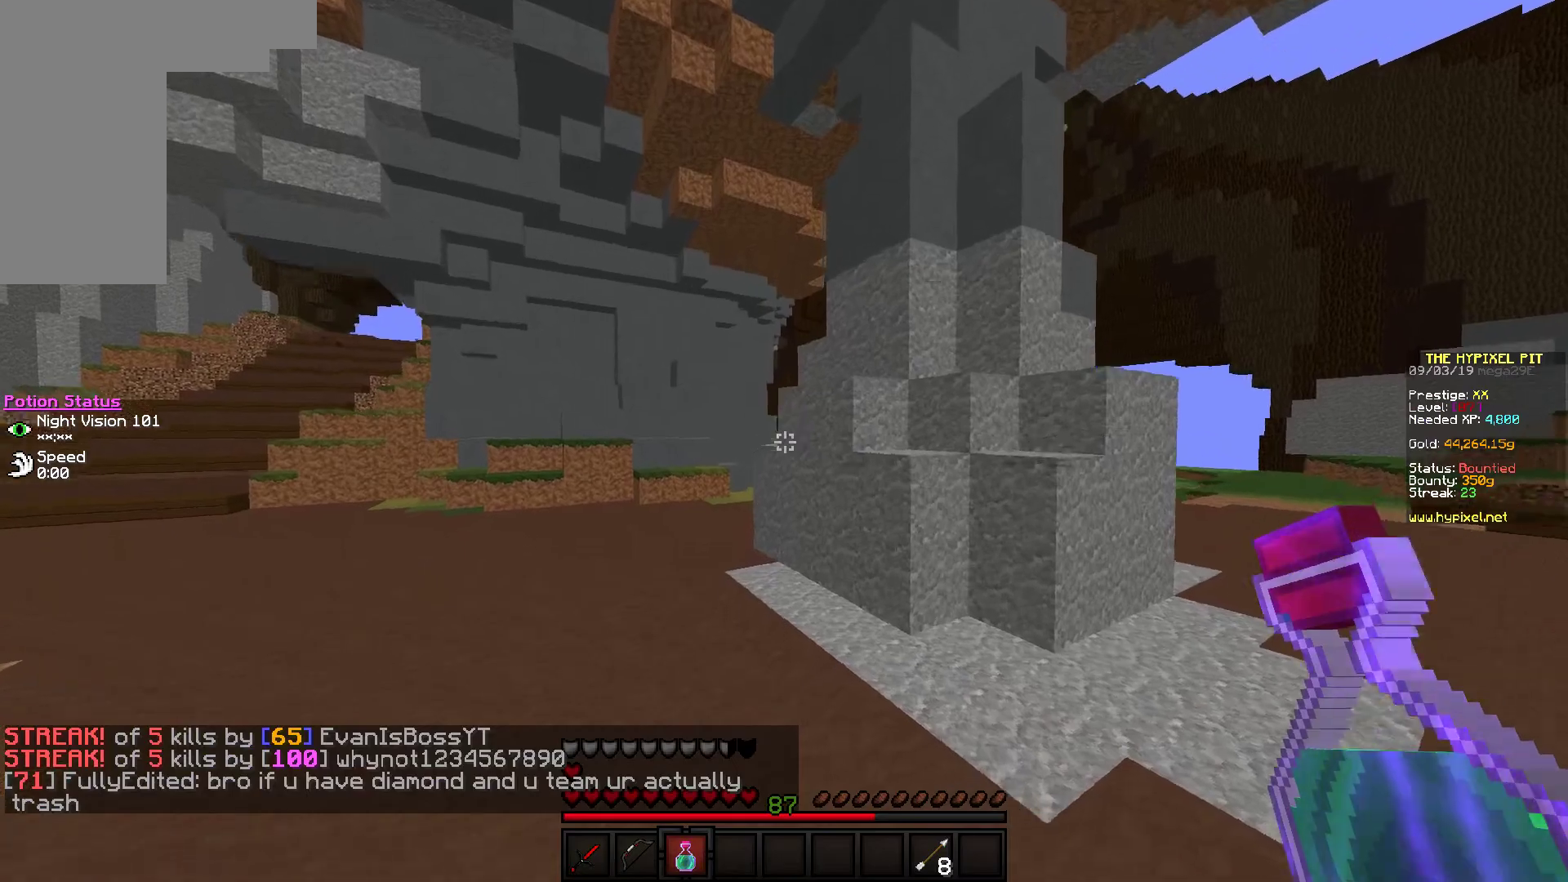
{"keys": ["w"], "mouse": [], "events": [[150, "a", "down"], [483, "a", "up"]]}
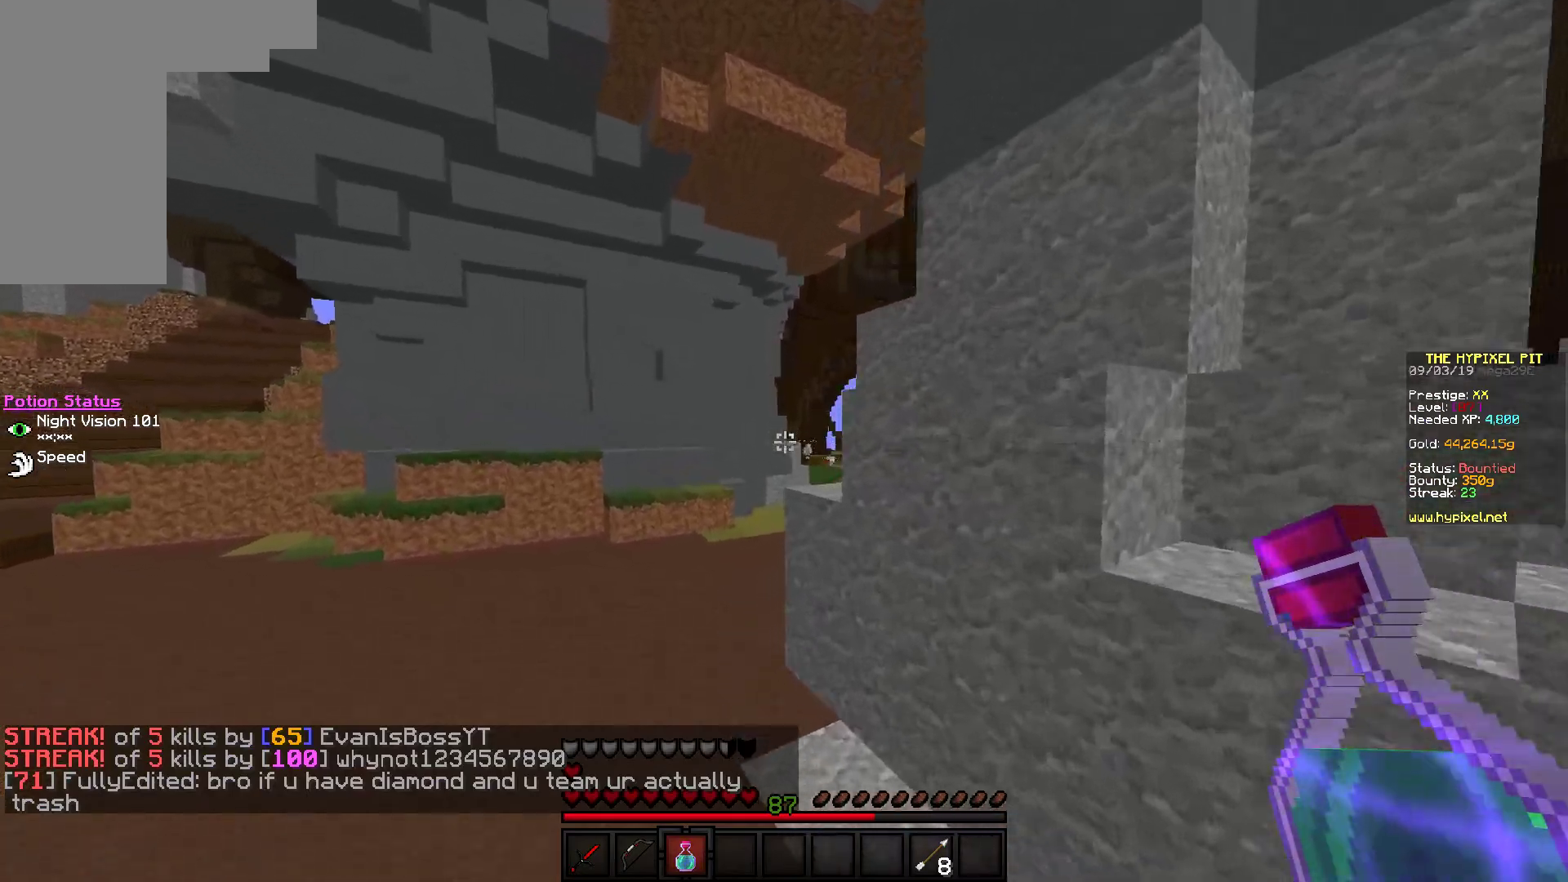
{"keys": ["w"], "mouse": [], "events": []}
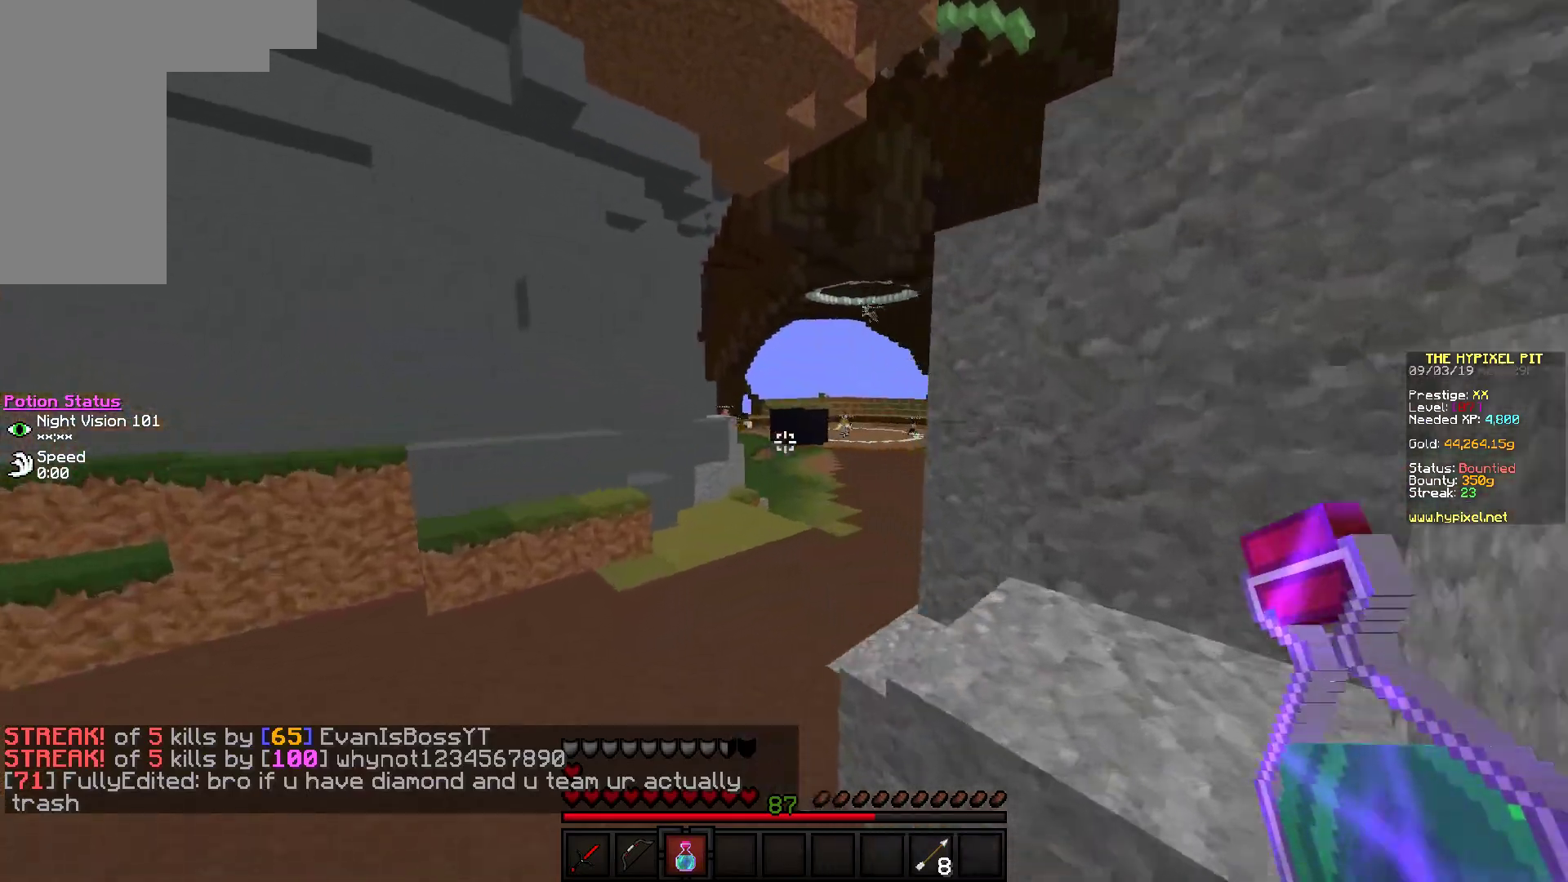
{"keys": ["w"], "mouse": [], "events": []}
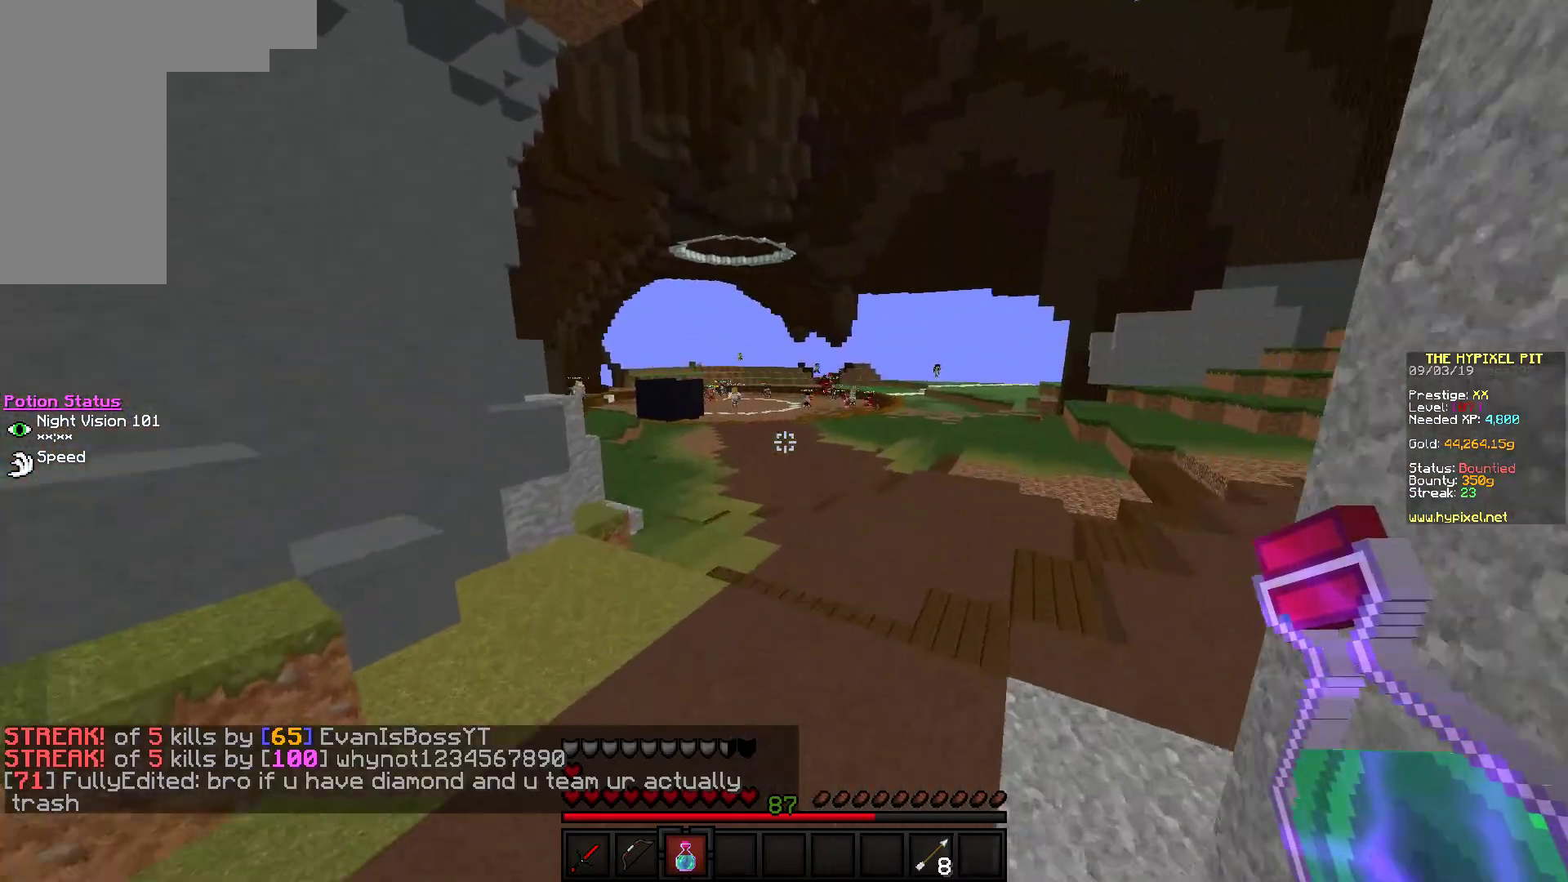
{"keys": ["w"], "mouse": [], "events": []}
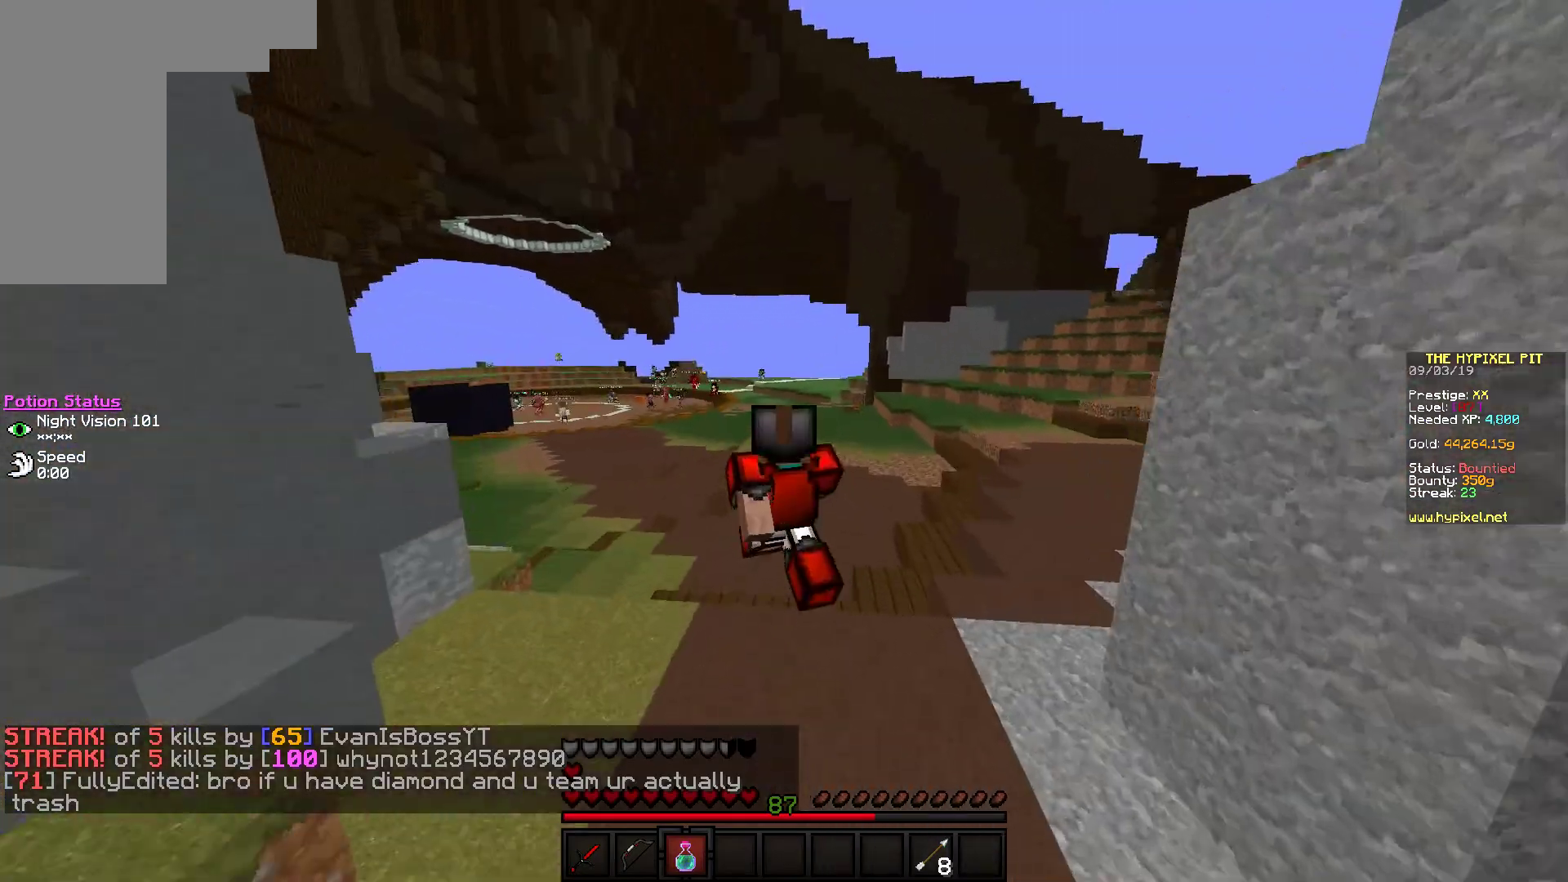
{"keys": ["w"], "mouse": [], "events": []}
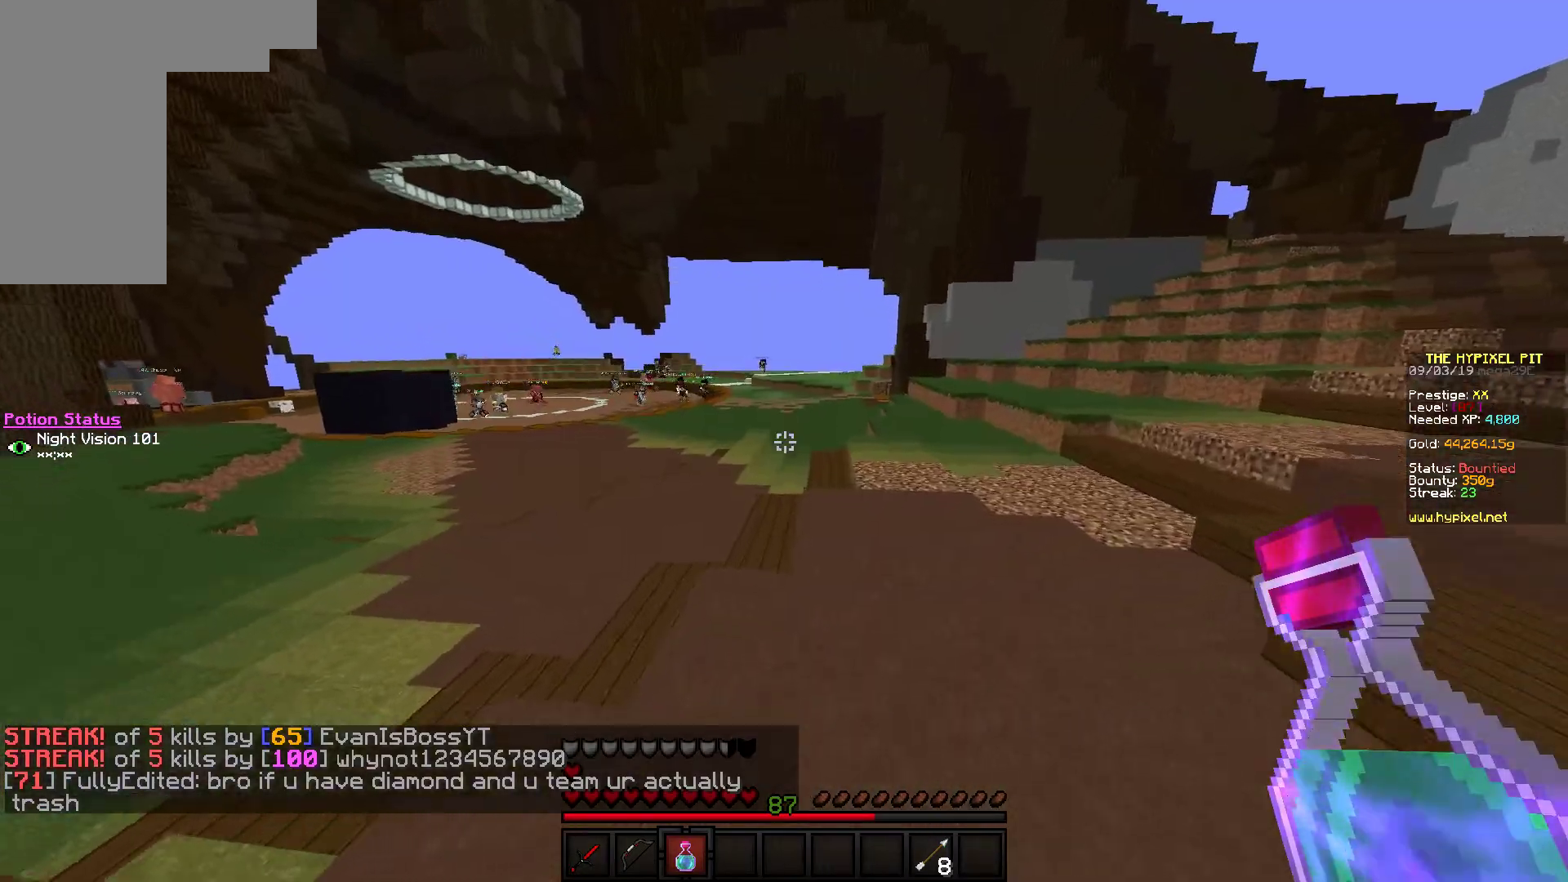
{"keys": ["d", "w"], "mouse": ["right"], "events": [[183, "mouse_right", "down"], [317, "d", "down"]]}
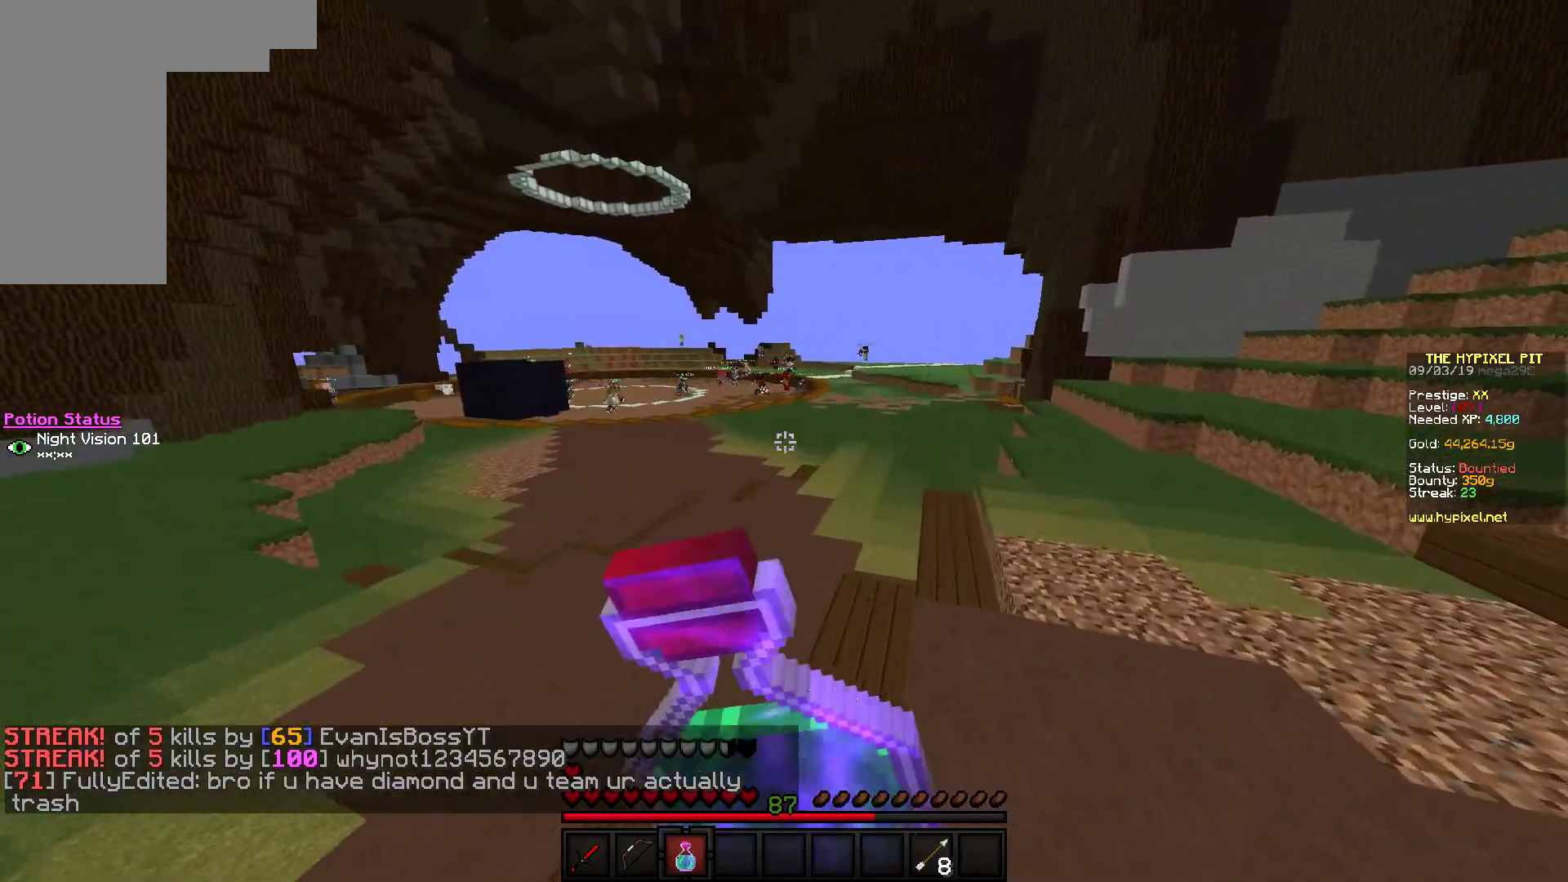
{"keys": ["w"], "mouse": ["right"], "events": [[267, "d", "up"]]}
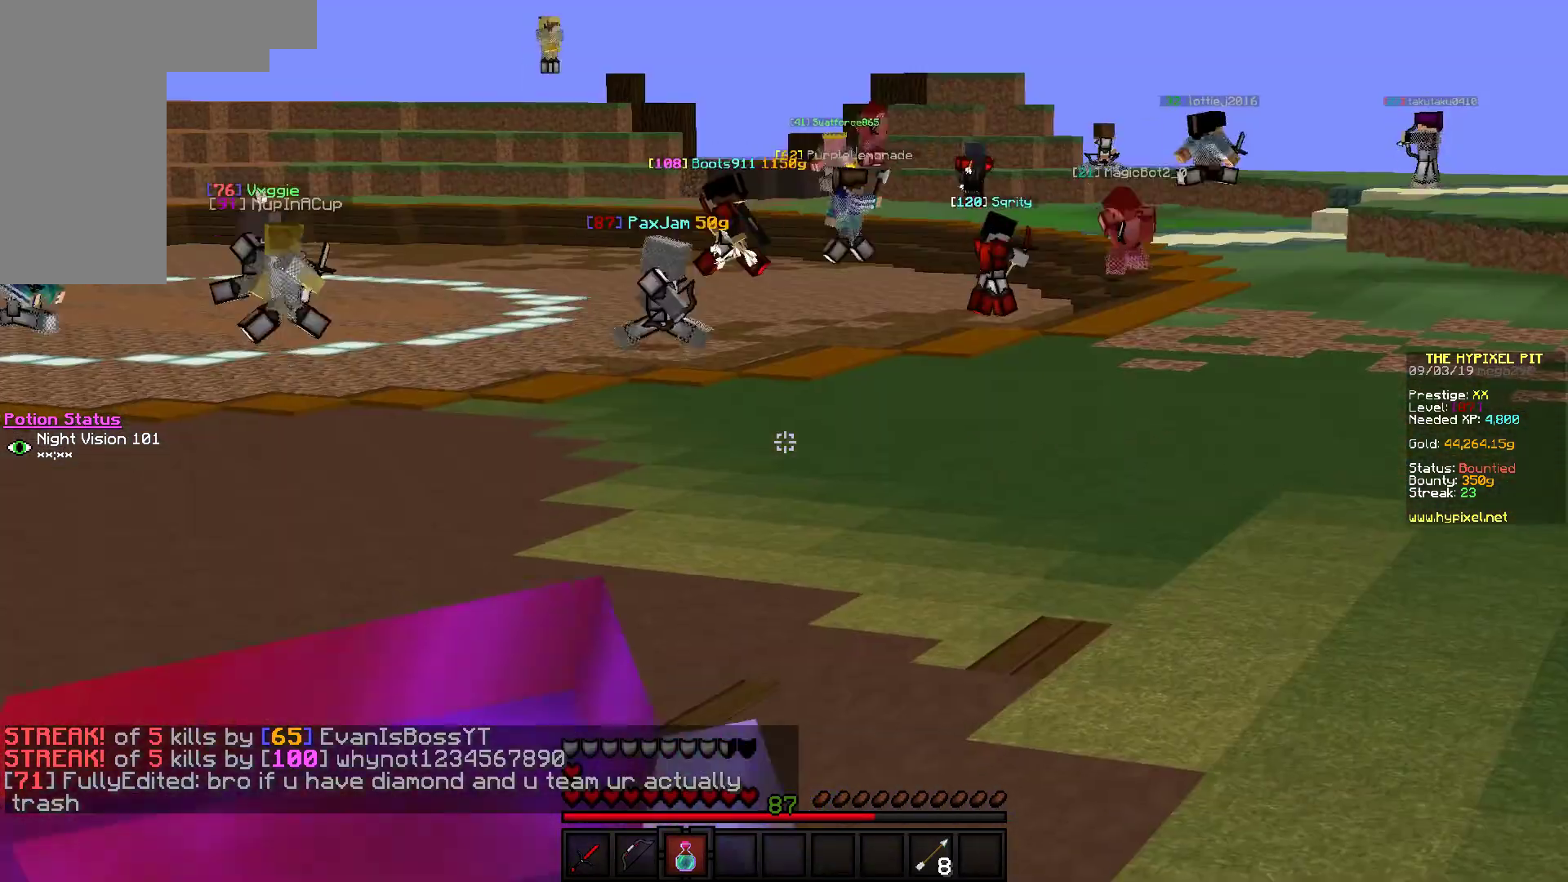
{"keys": ["w"], "mouse": ["right"], "events": []}
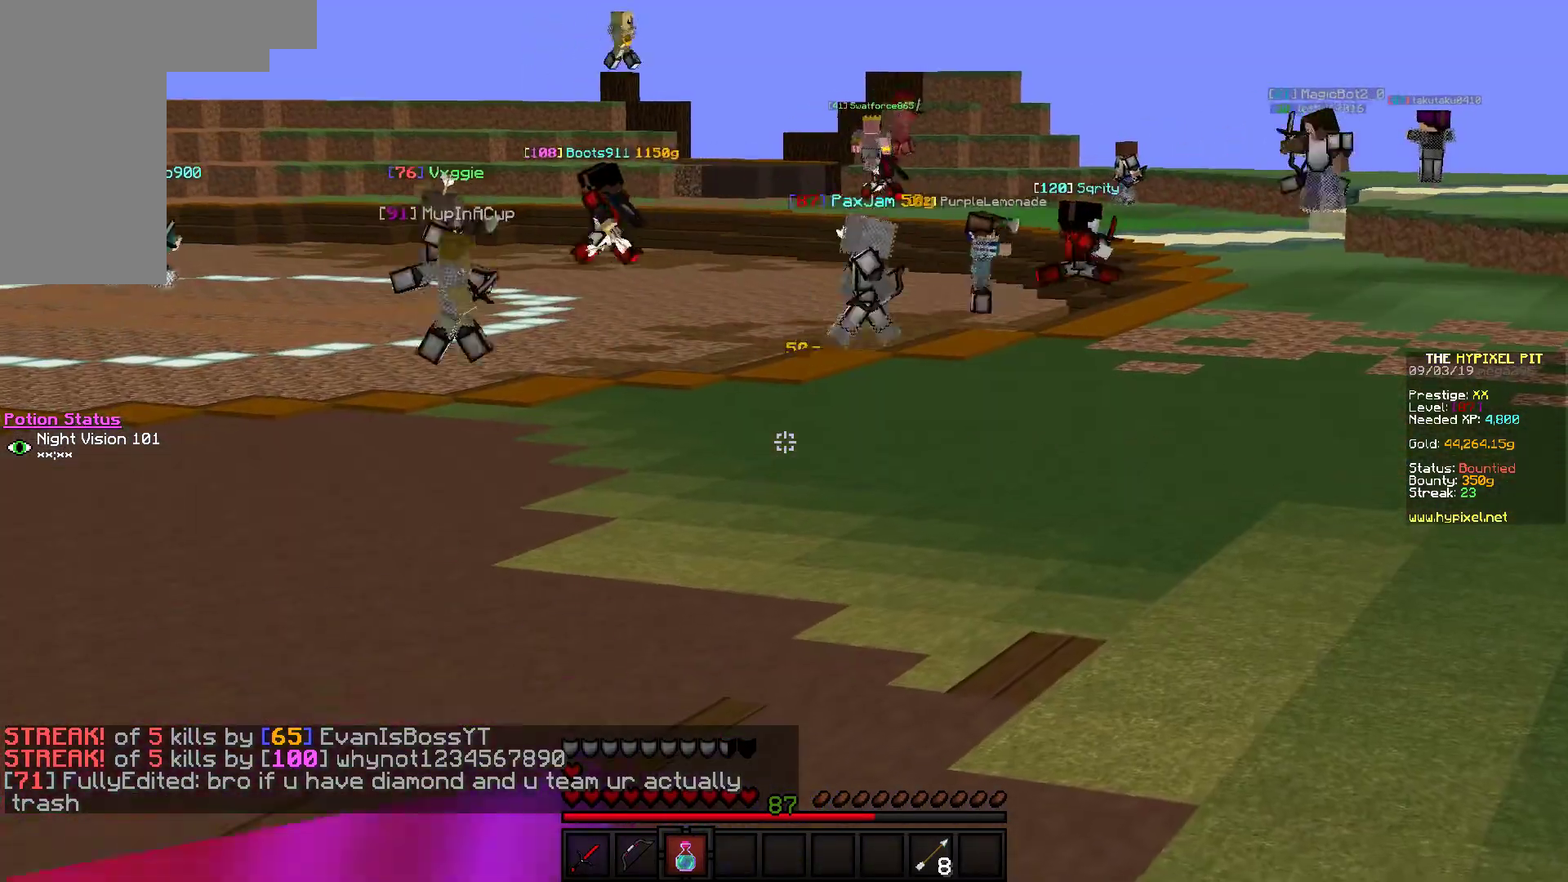
{"keys": ["w"], "mouse": ["right"], "events": []}
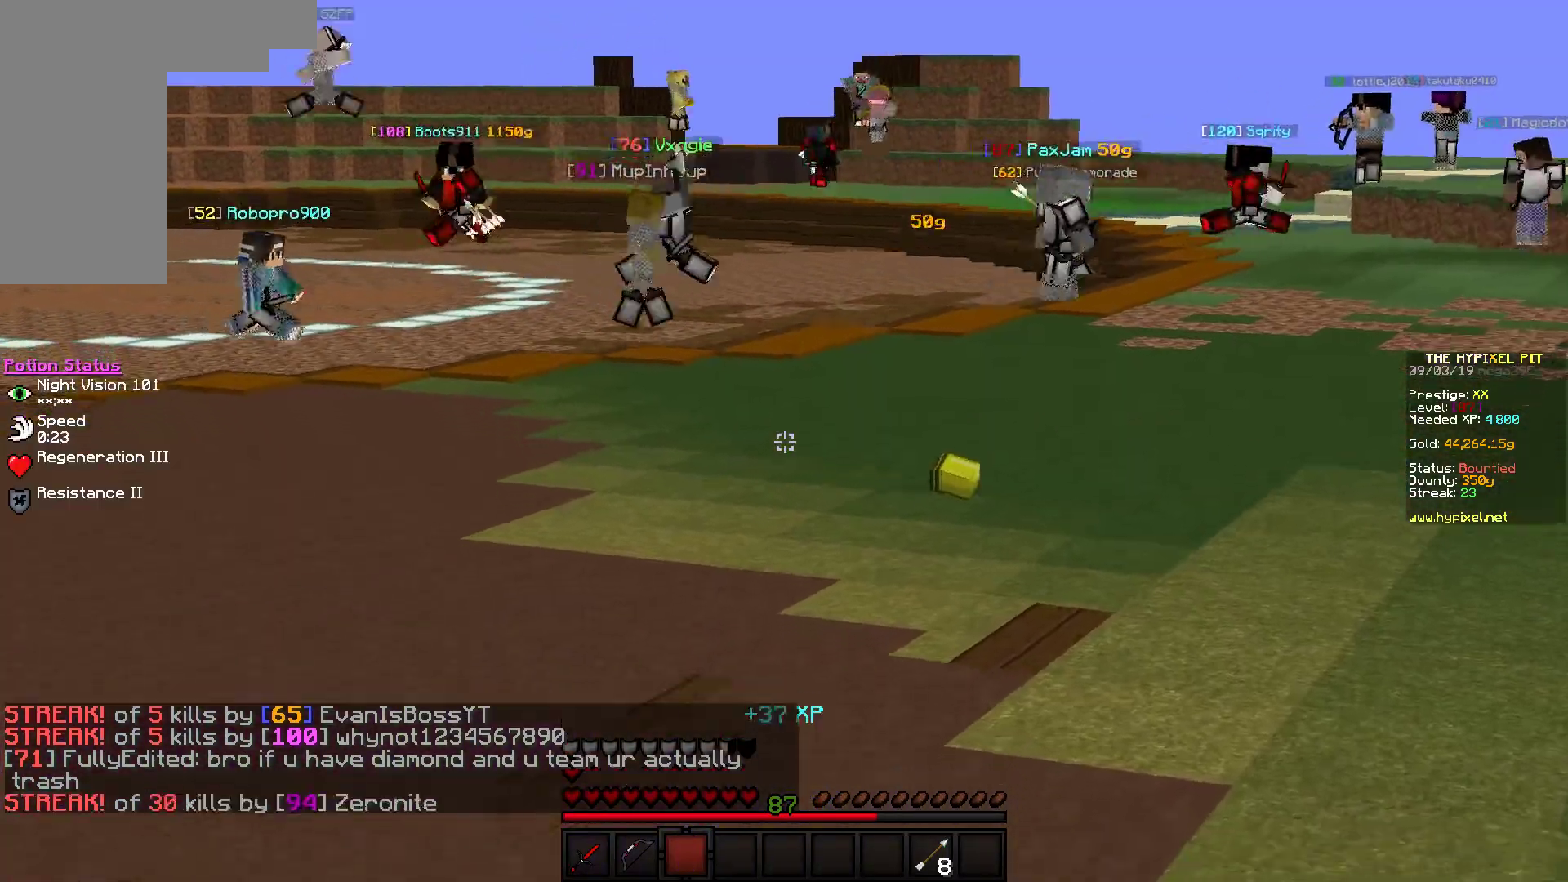
{"keys": ["w"], "mouse": ["right"], "events": []}
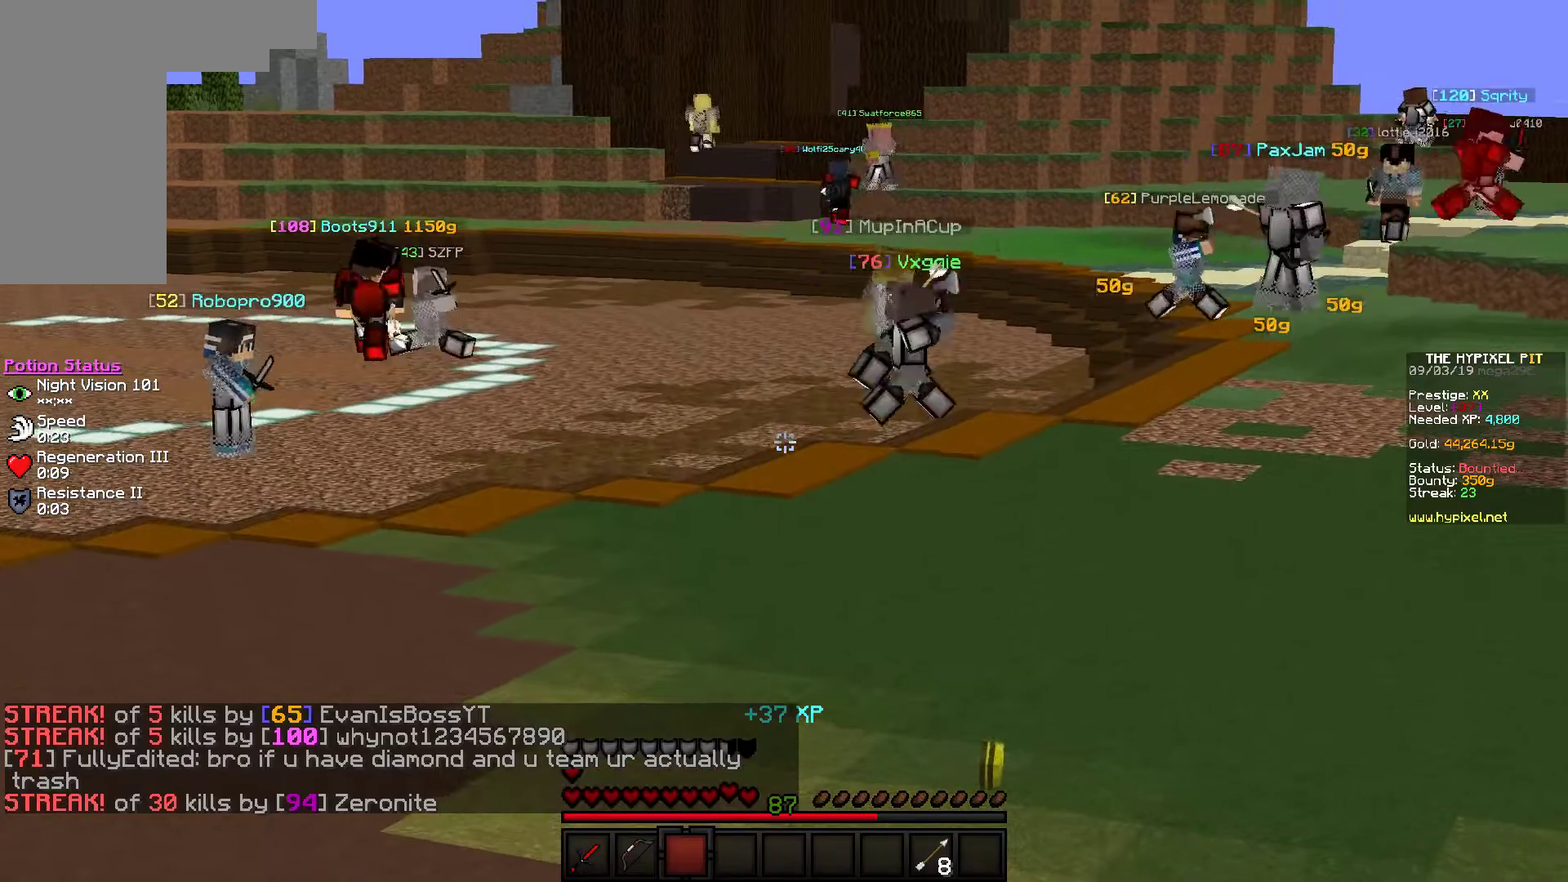
{"keys": ["w"], "mouse": ["right"], "events": []}
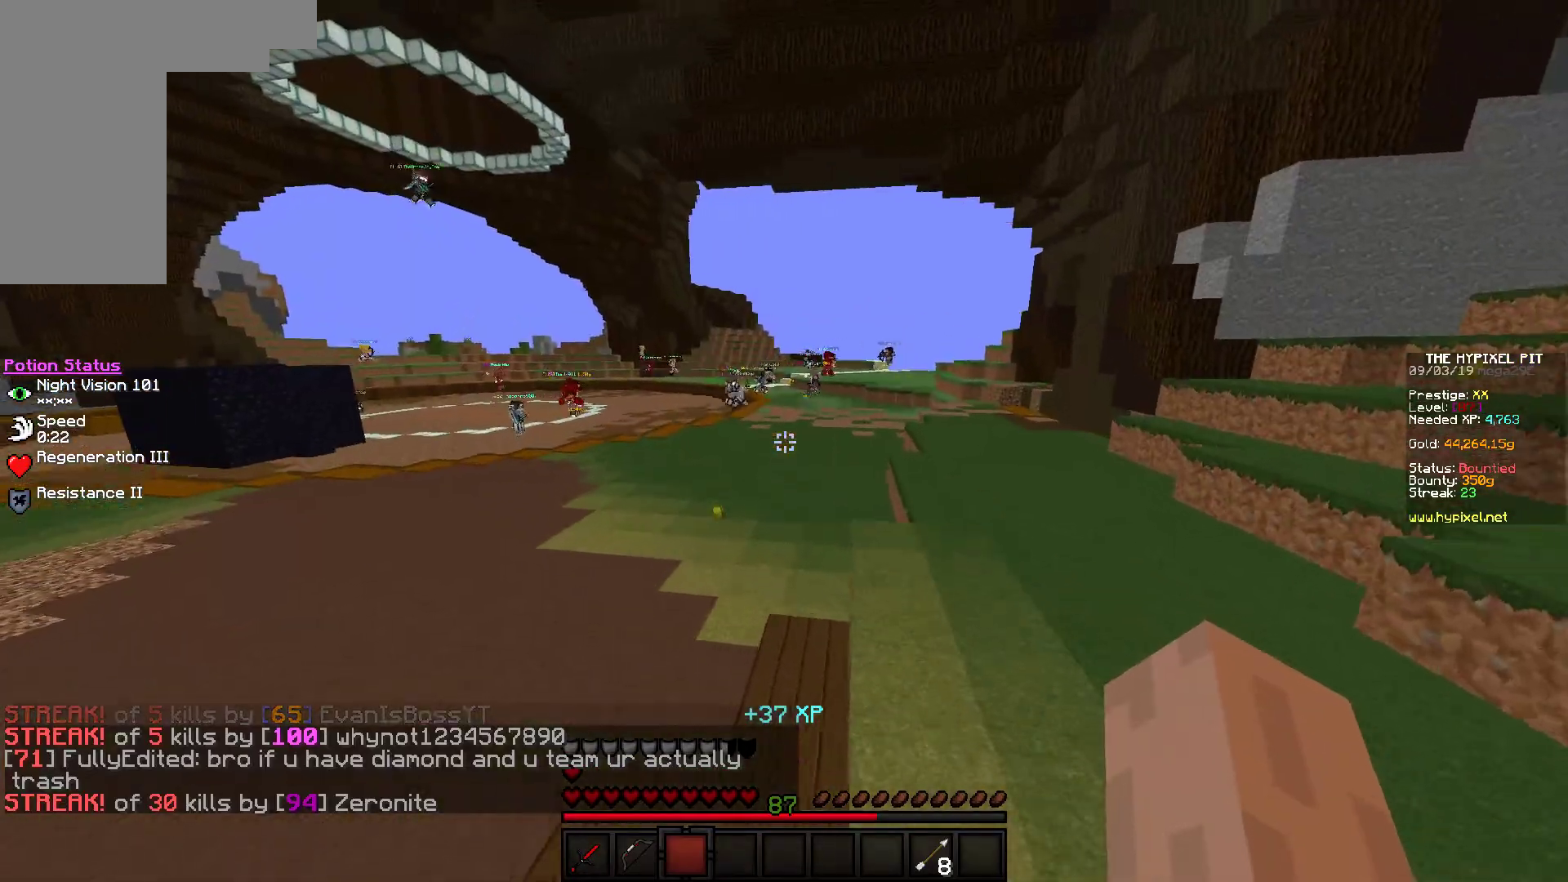
{"keys": ["w"], "mouse": [], "events": [[50, "mouse_right", "up"]]}
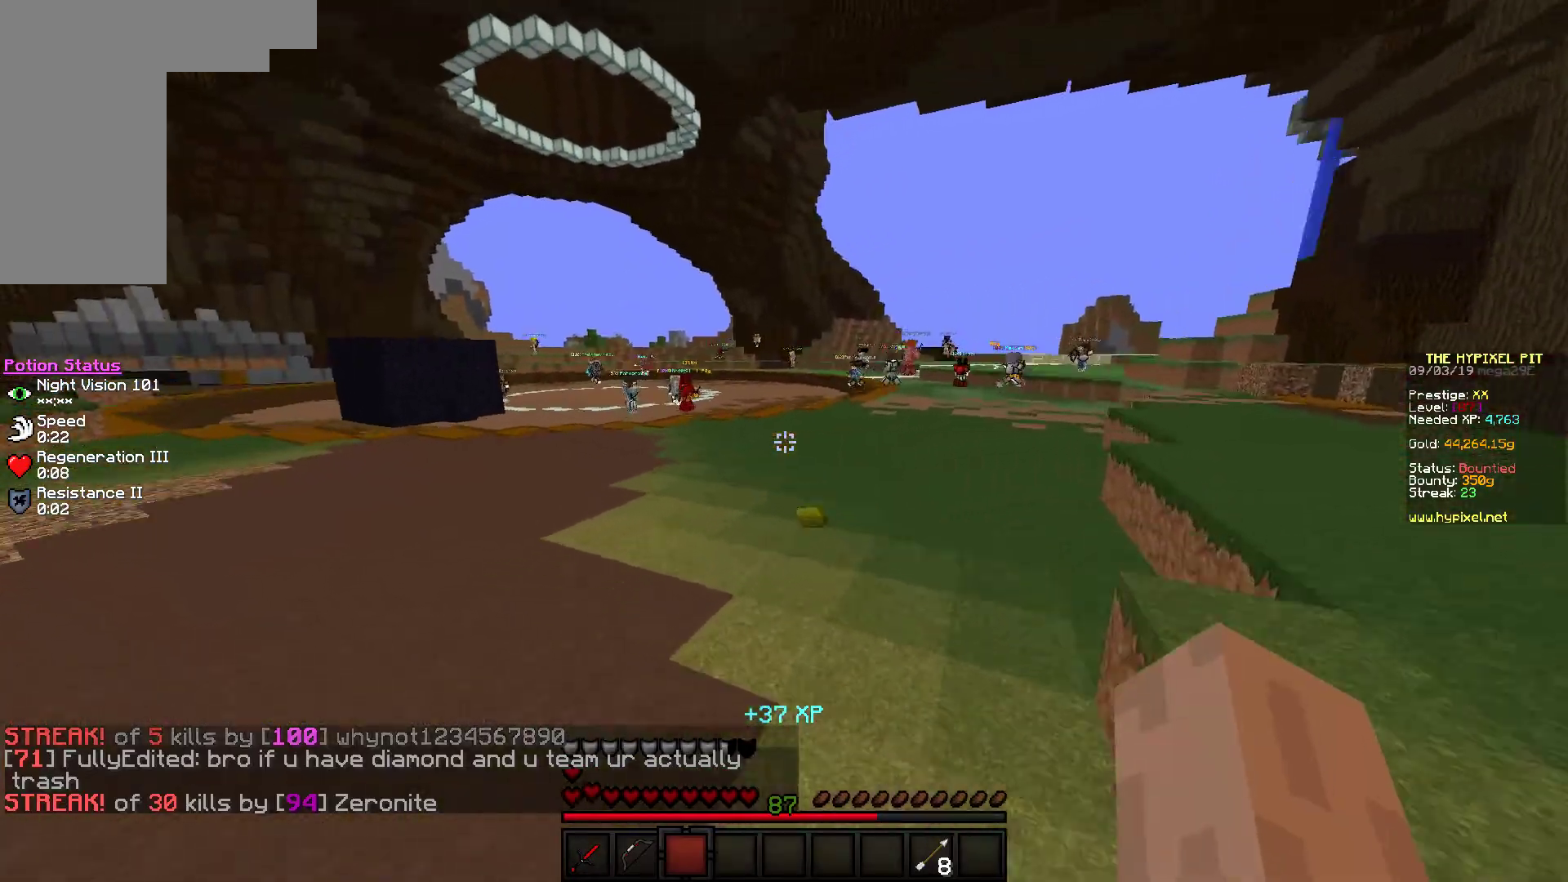
{"keys": ["w"], "mouse": [], "events": []}
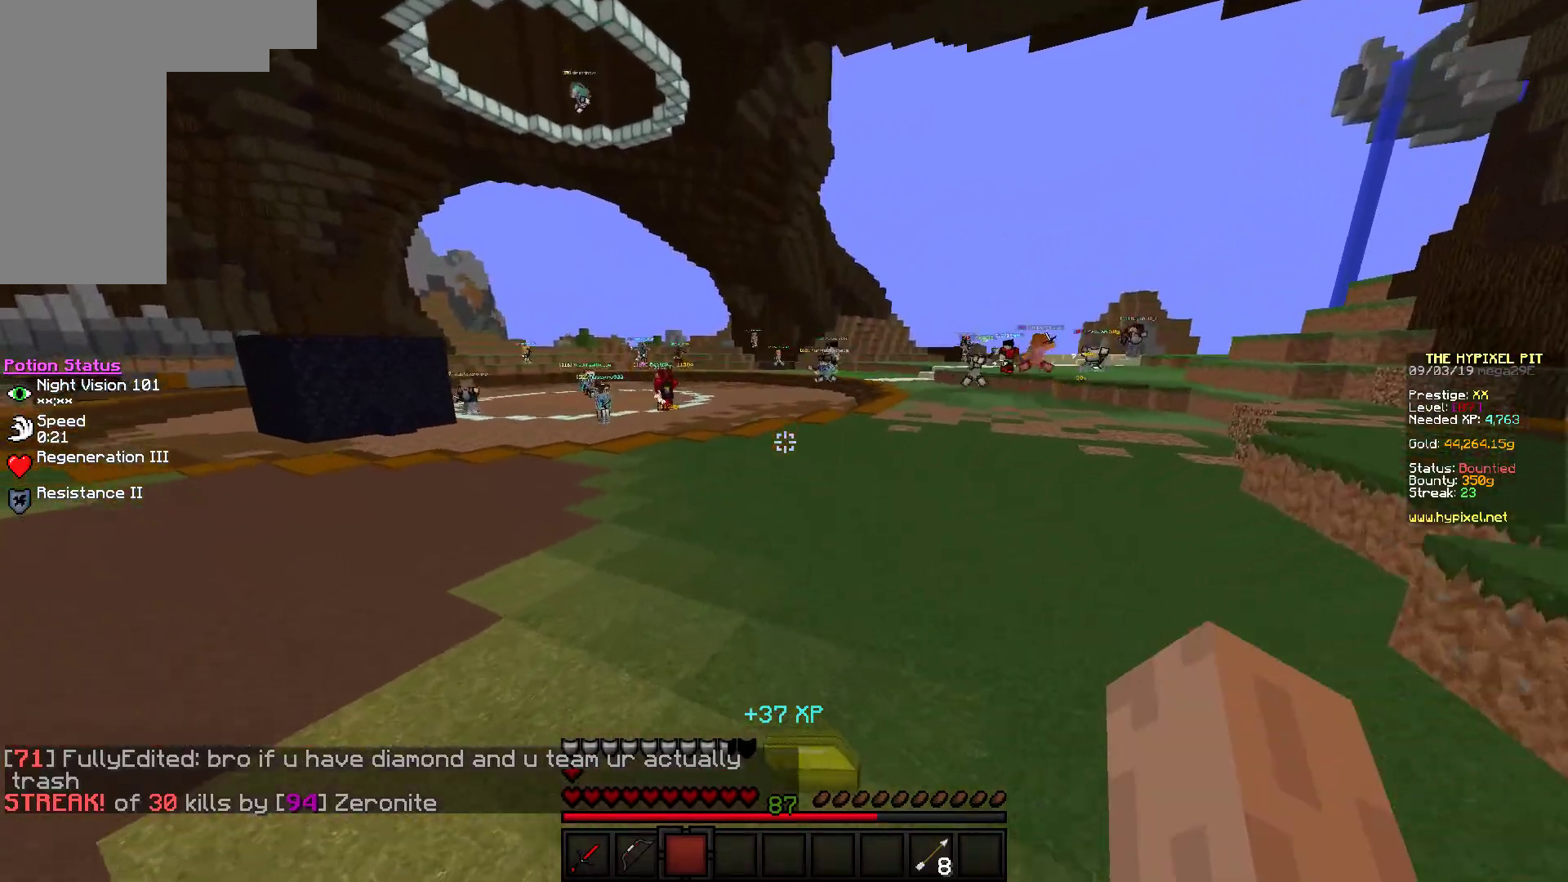
{"keys": ["w"], "mouse": [], "events": []}
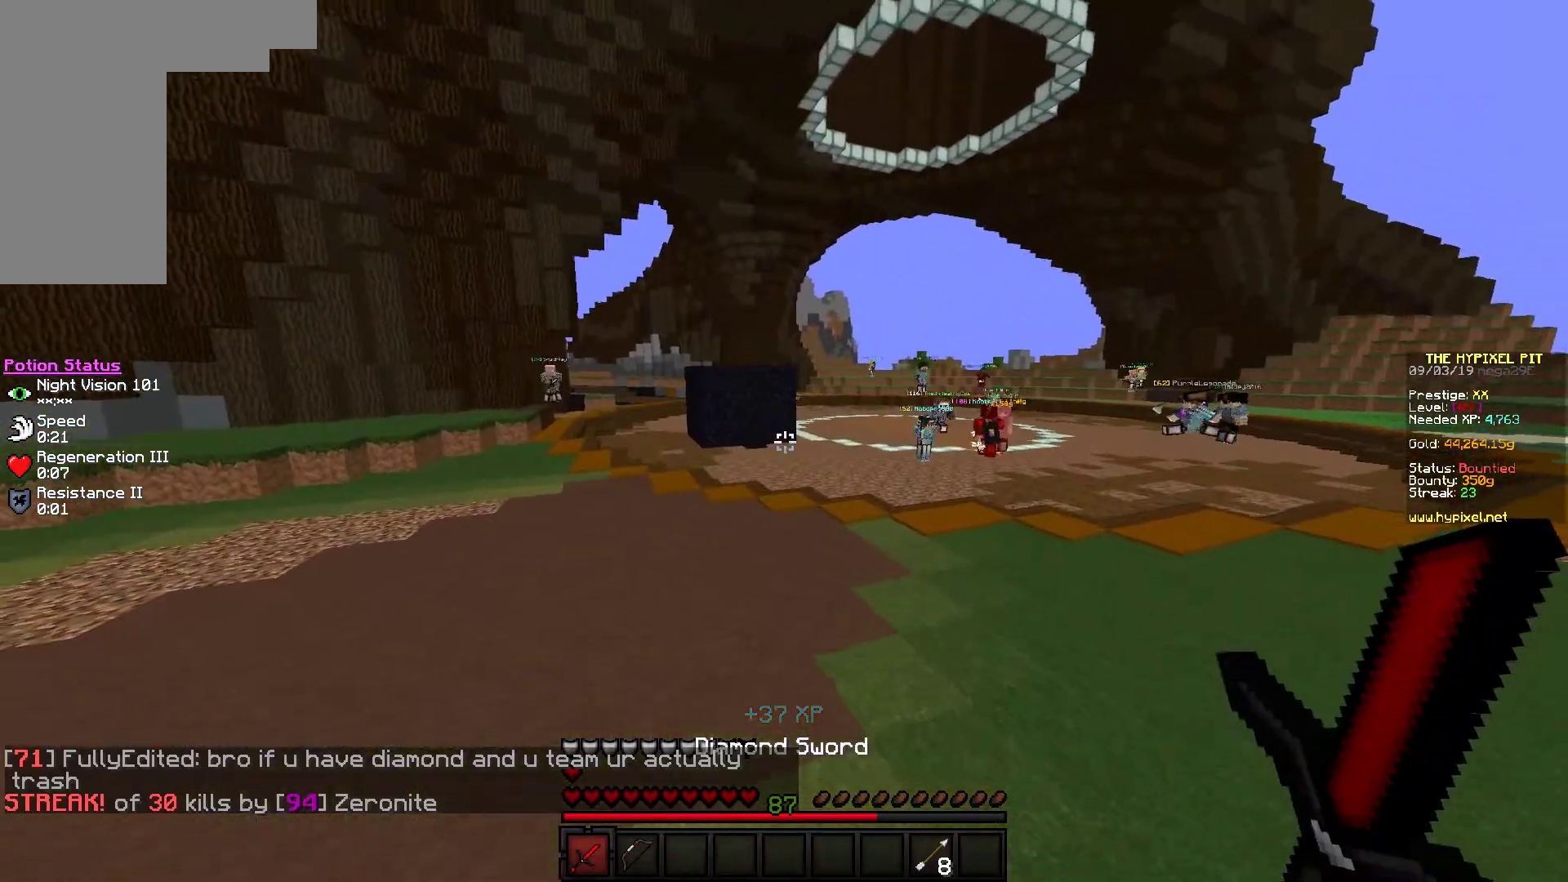
{"keys": ["w"], "mouse": [], "events": []}
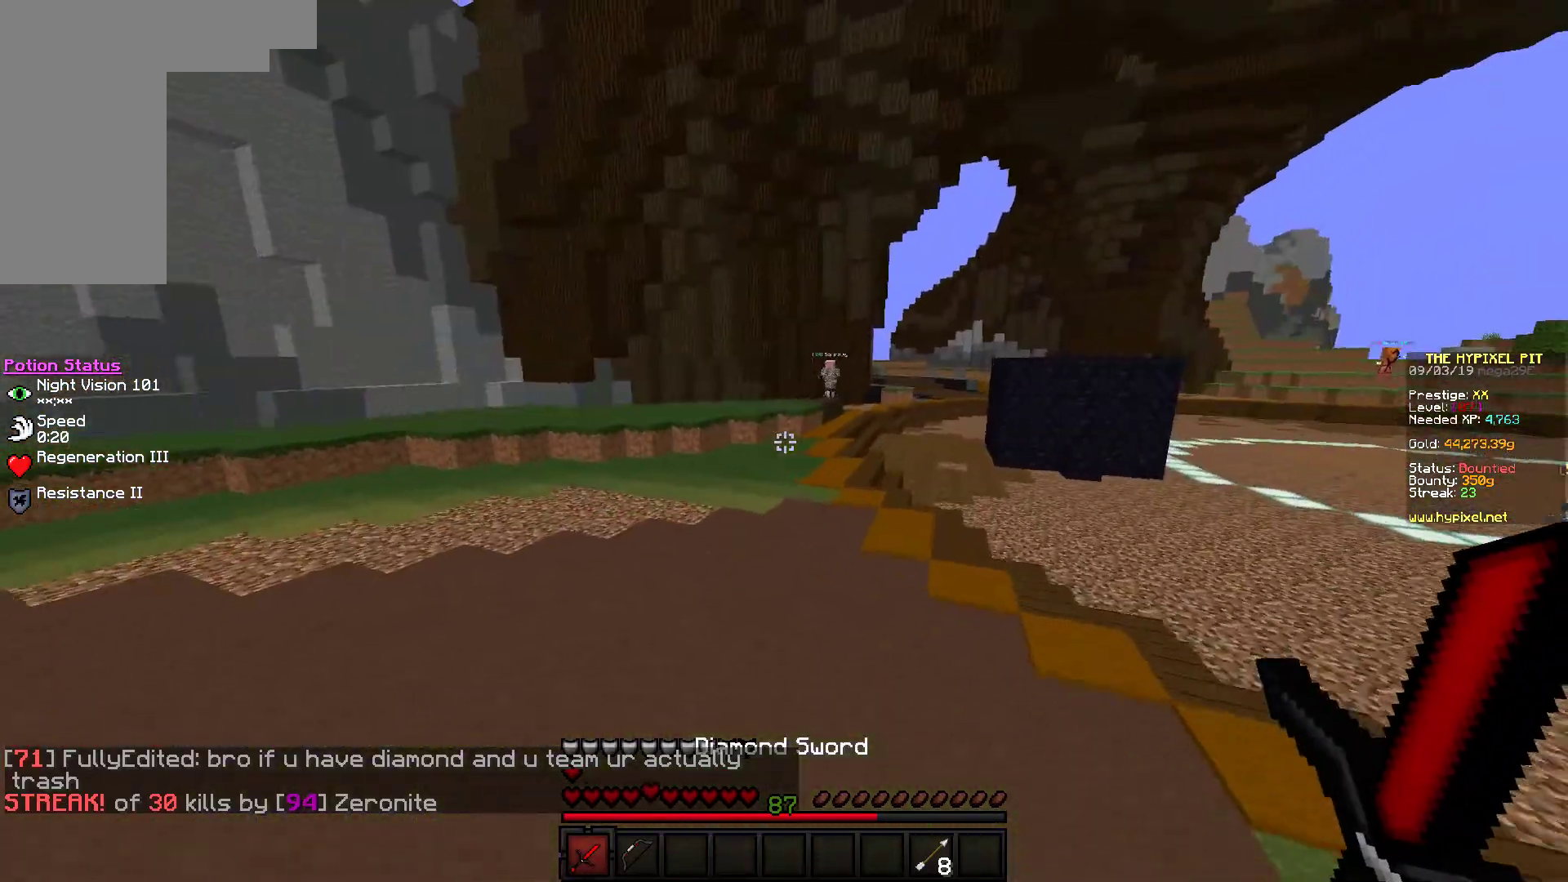
{"keys": ["w"], "mouse": [], "events": []}
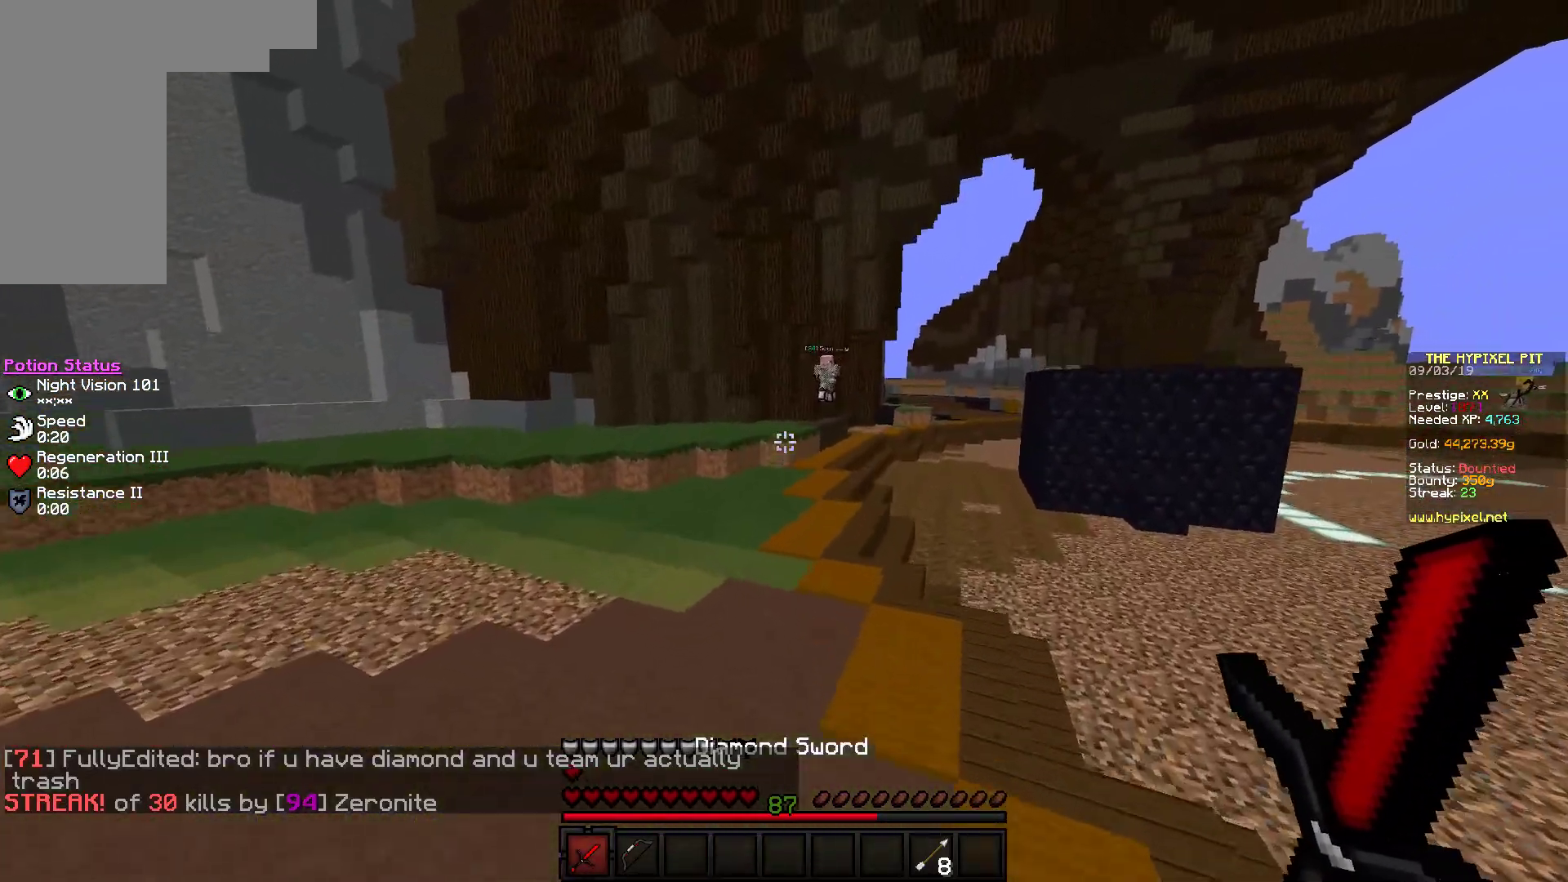
{"keys": ["w"], "mouse": [], "events": [[267, "d", "down"], [483, "d", "up"]]}
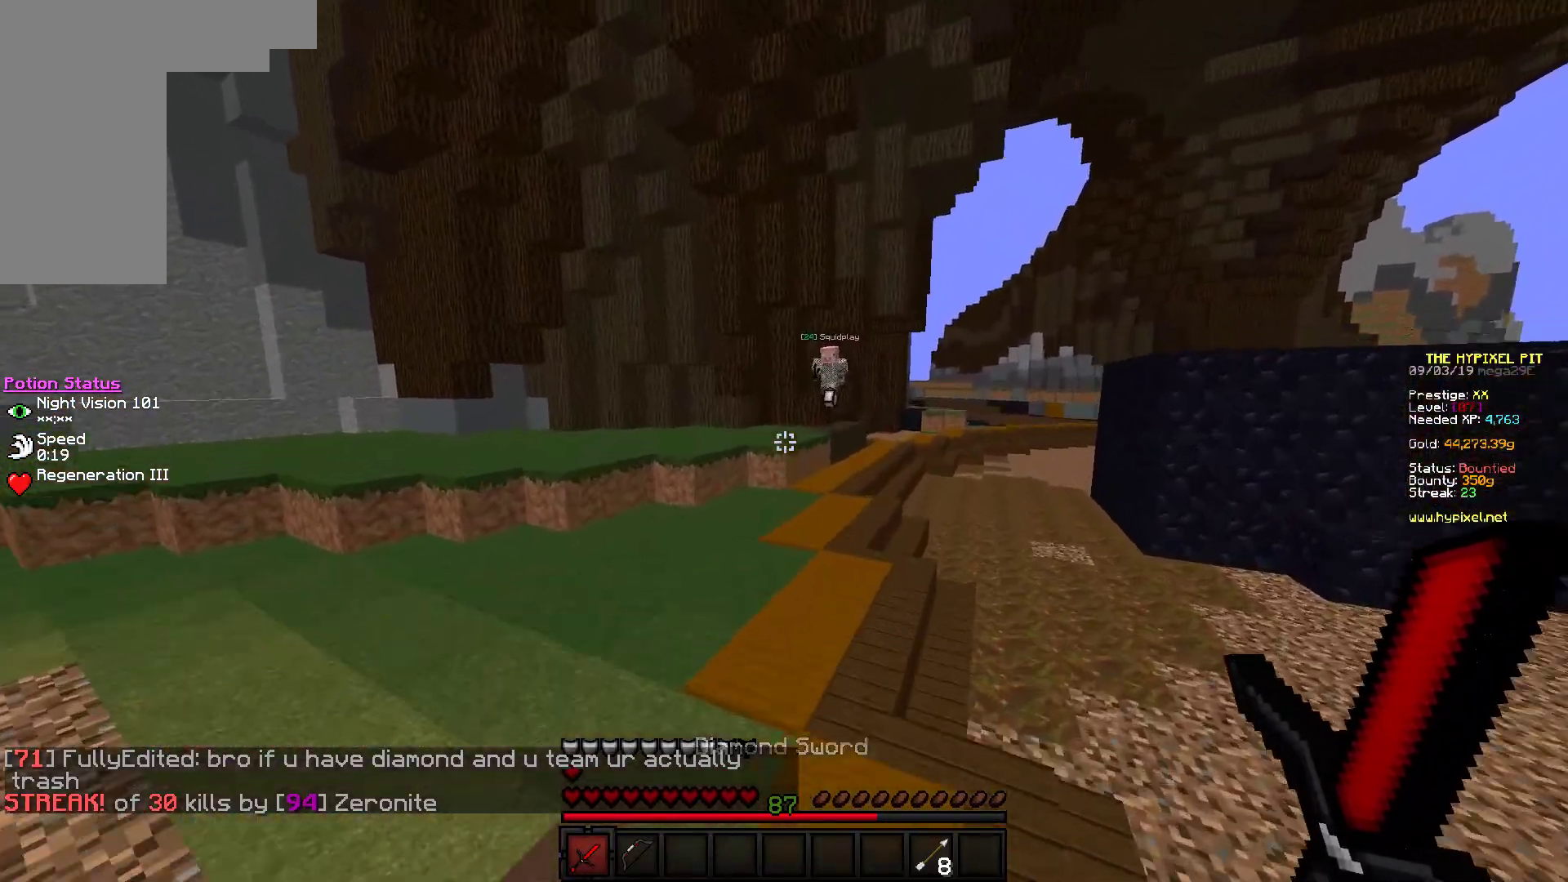
{"keys": ["w"], "mouse": [], "events": []}
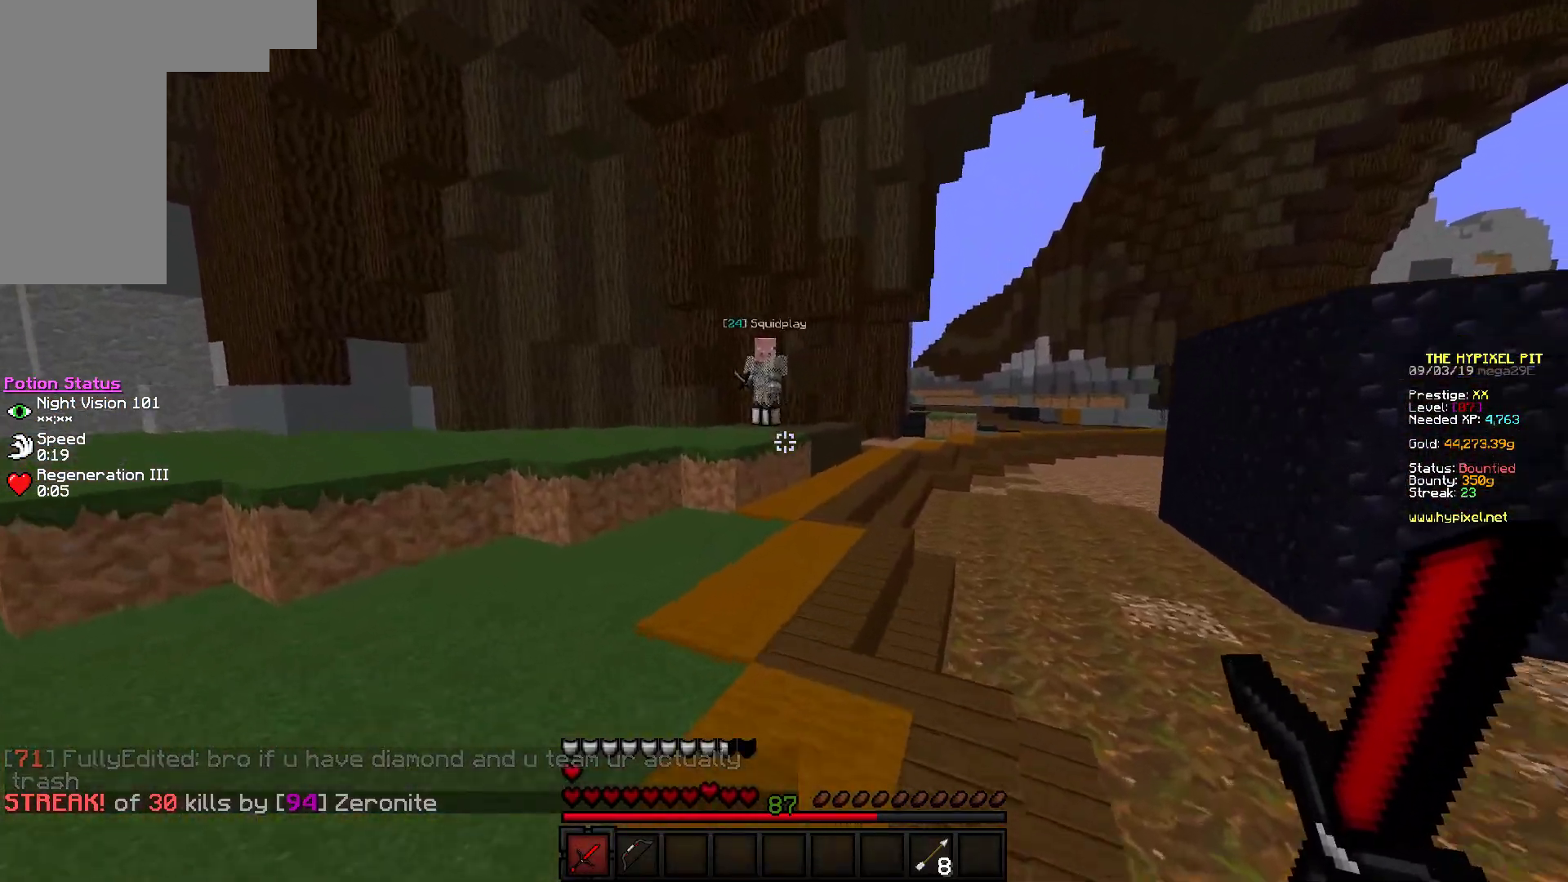
{"keys": ["w"], "mouse": [], "events": []}